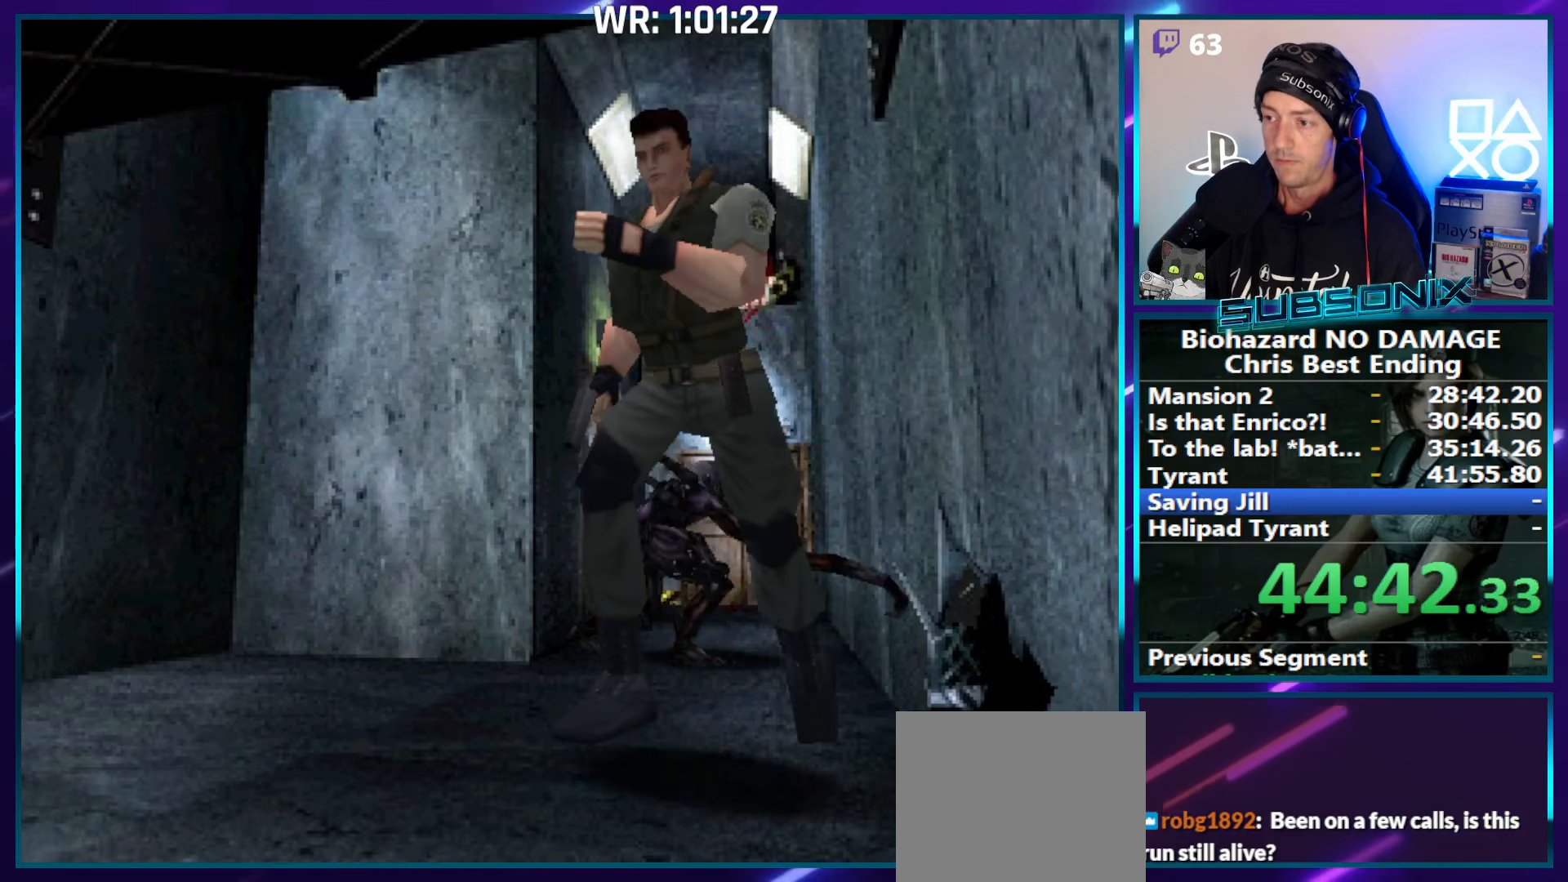
Gameplay with a controller (PlayStation layout); each line is a JSON object with the inputs held at the frame after it. "events" lists button and stick changes between this image and that frame as [ms after this image, input, new state], when the widget could be followed in between. Not read: L3 R3 left_stick.
{"buttons": ["SQUARE", "DPAD_UP"], "right_stick": "center", "events": [[250, "DPAD_RIGHT", "down"], [417, "DPAD_RIGHT", "up"]]}
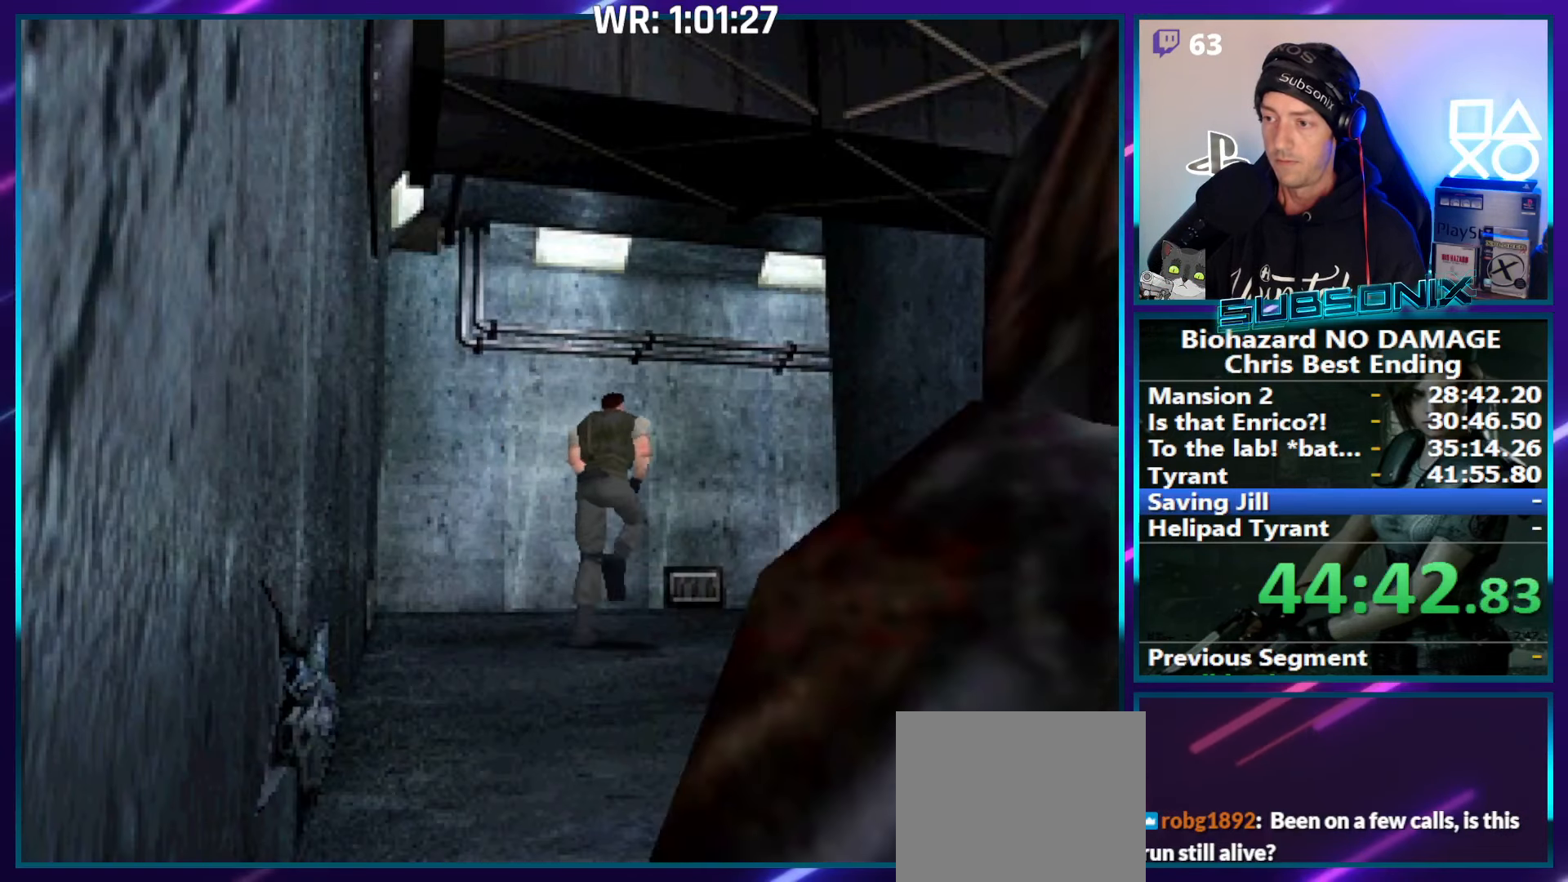
{"buttons": ["SQUARE", "DPAD_UP", "DPAD_RIGHT"], "right_stick": "center", "events": [[300, "DPAD_RIGHT", "down"]]}
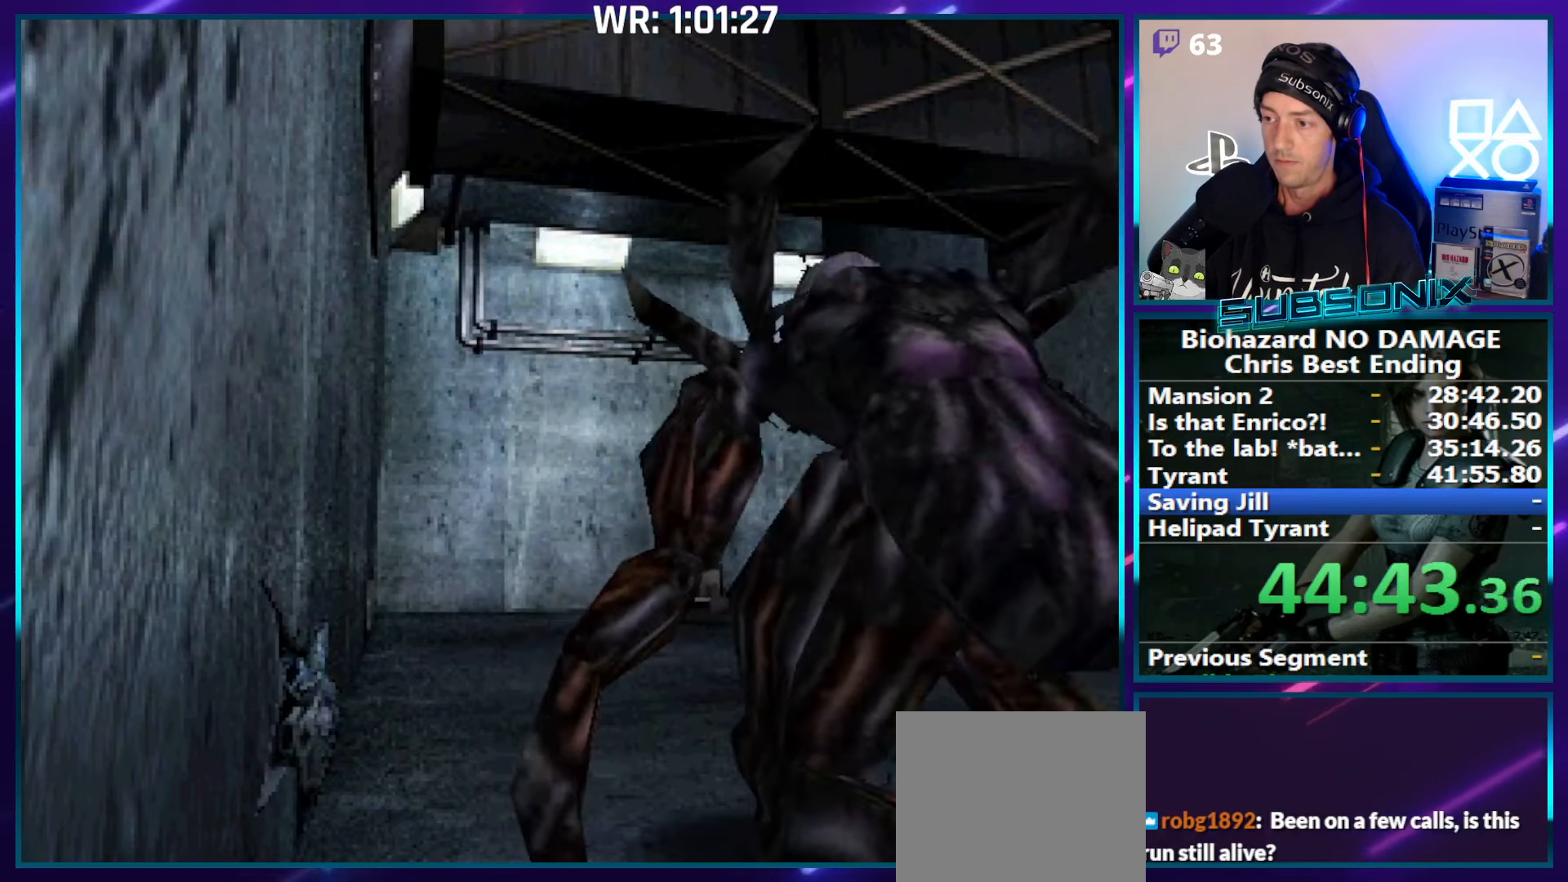
{"buttons": ["SQUARE", "DPAD_UP", "DPAD_RIGHT"], "right_stick": "center", "events": [[100, "DPAD_RIGHT", "up"], [350, "DPAD_RIGHT", "down"]]}
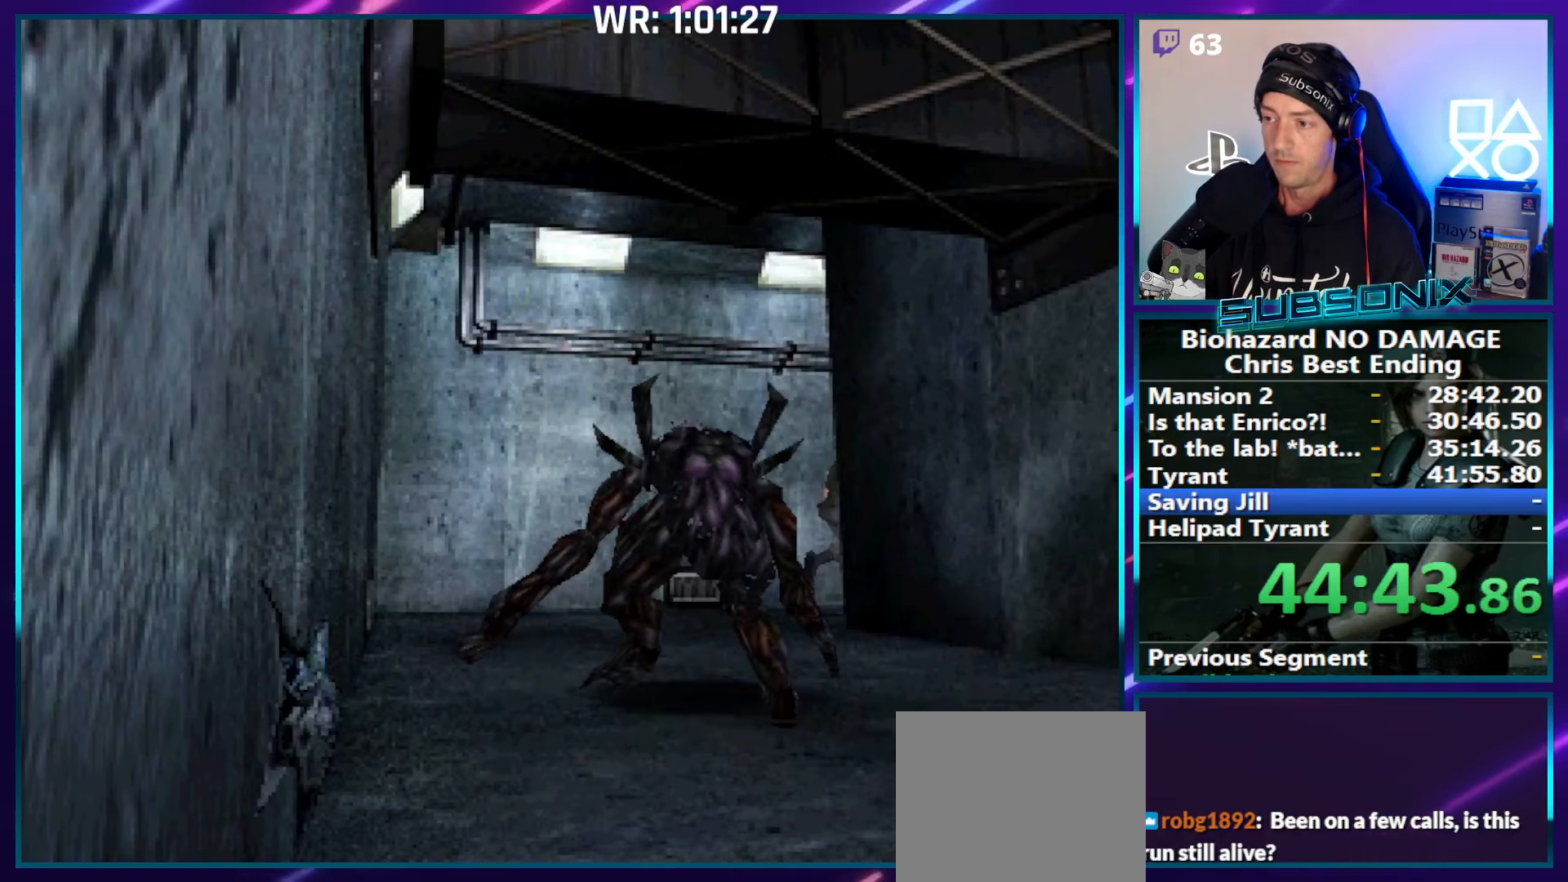
{"buttons": ["SQUARE", "DPAD_UP"], "right_stick": "center", "events": [[17, "DPAD_RIGHT", "up"]]}
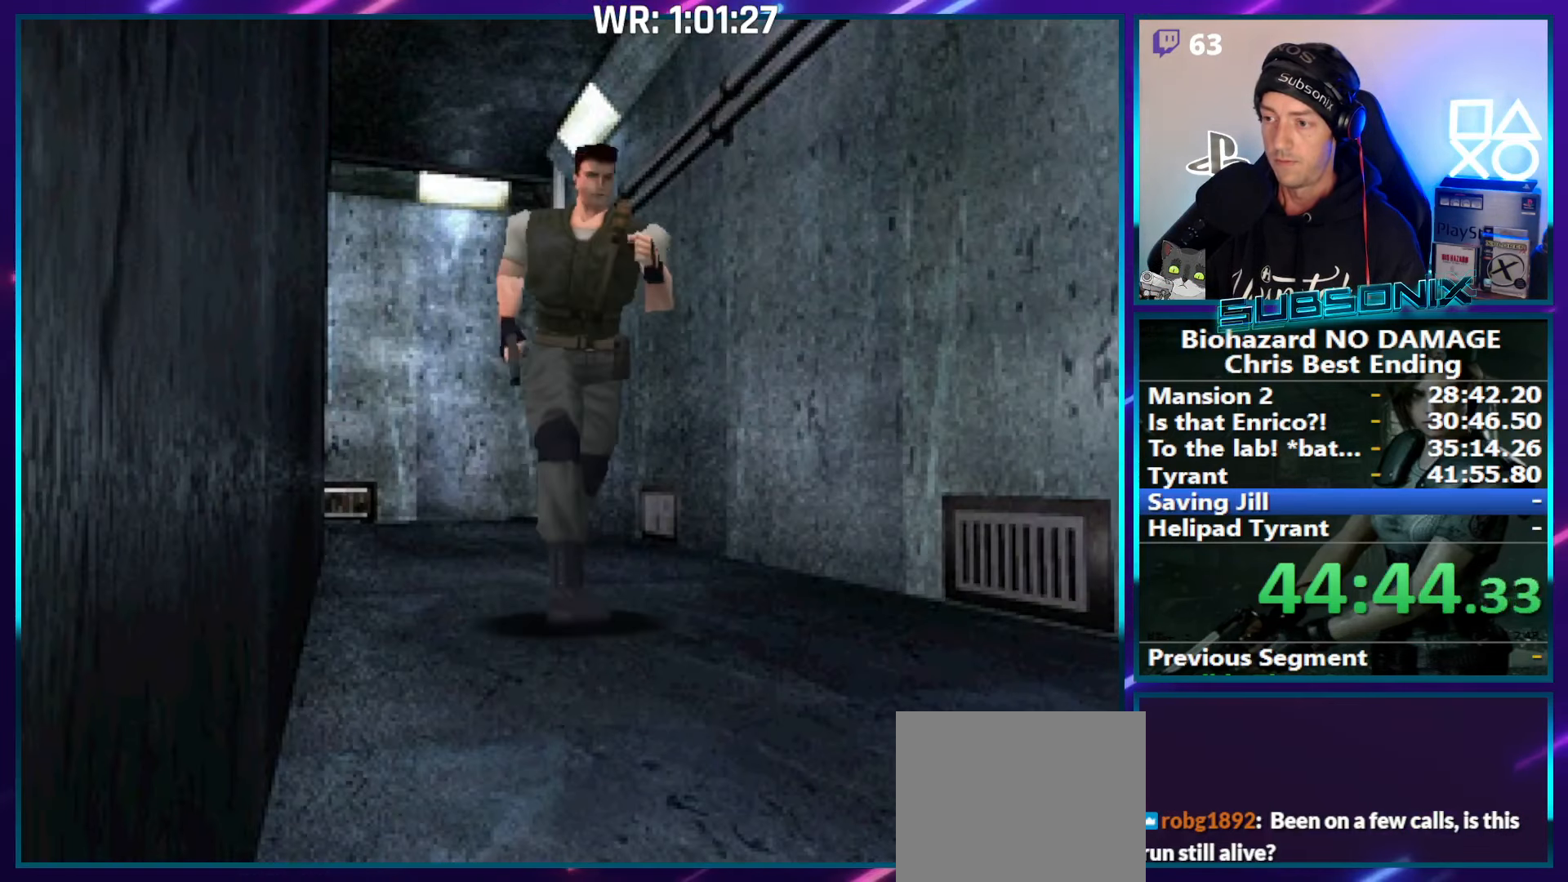
{"buttons": ["SQUARE", "DPAD_UP"], "right_stick": "center", "events": []}
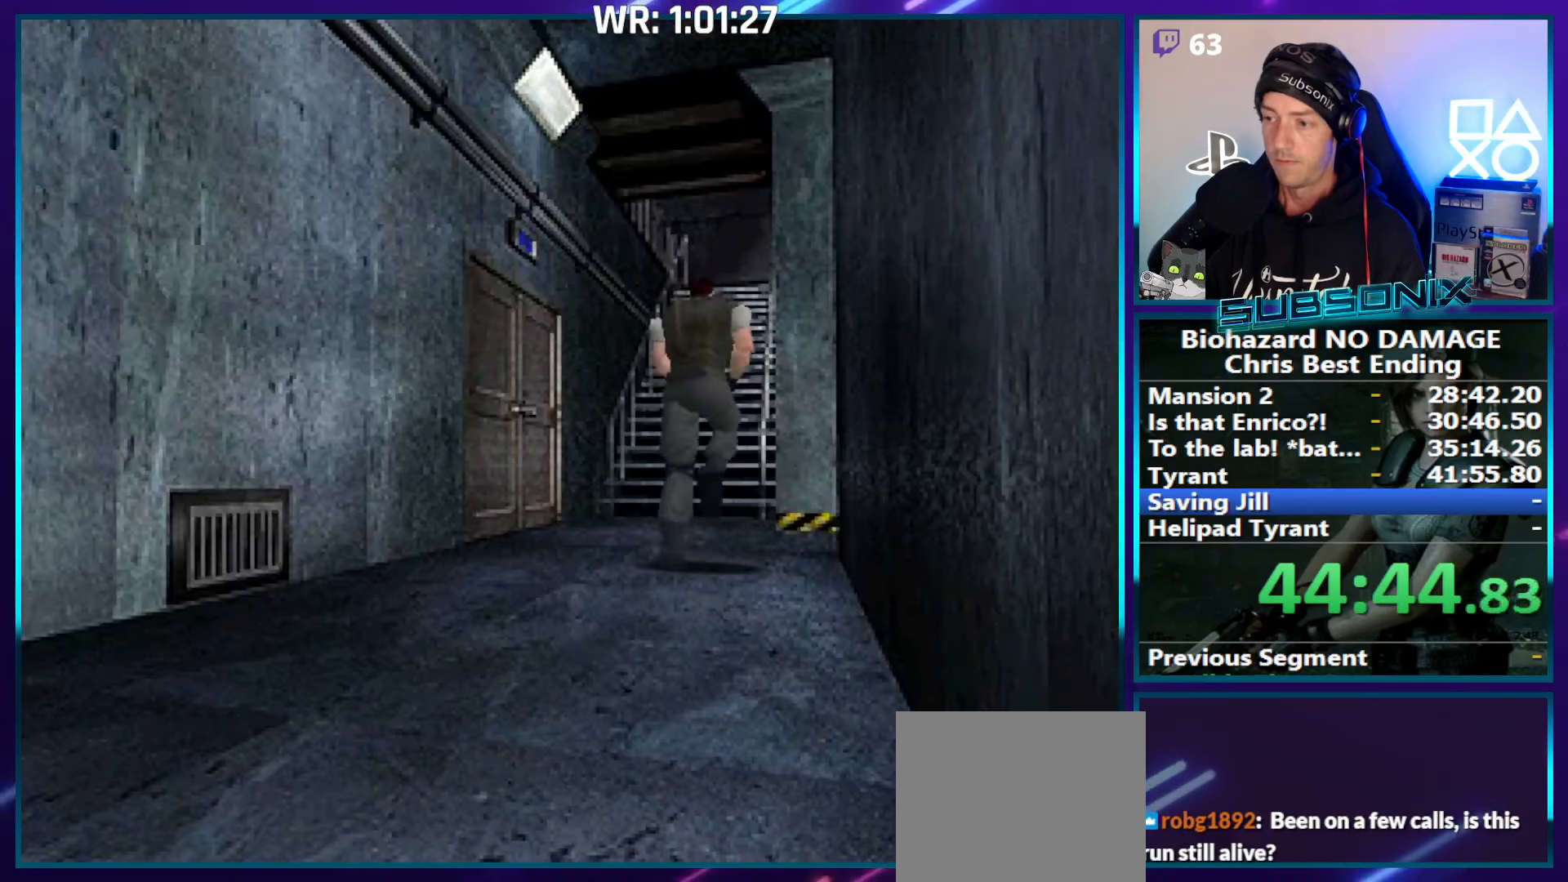
{"buttons": ["SQUARE", "DPAD_UP"], "right_stick": "center", "events": [[284, "DPAD_LEFT", "down"], [417, "DPAD_LEFT", "up"]]}
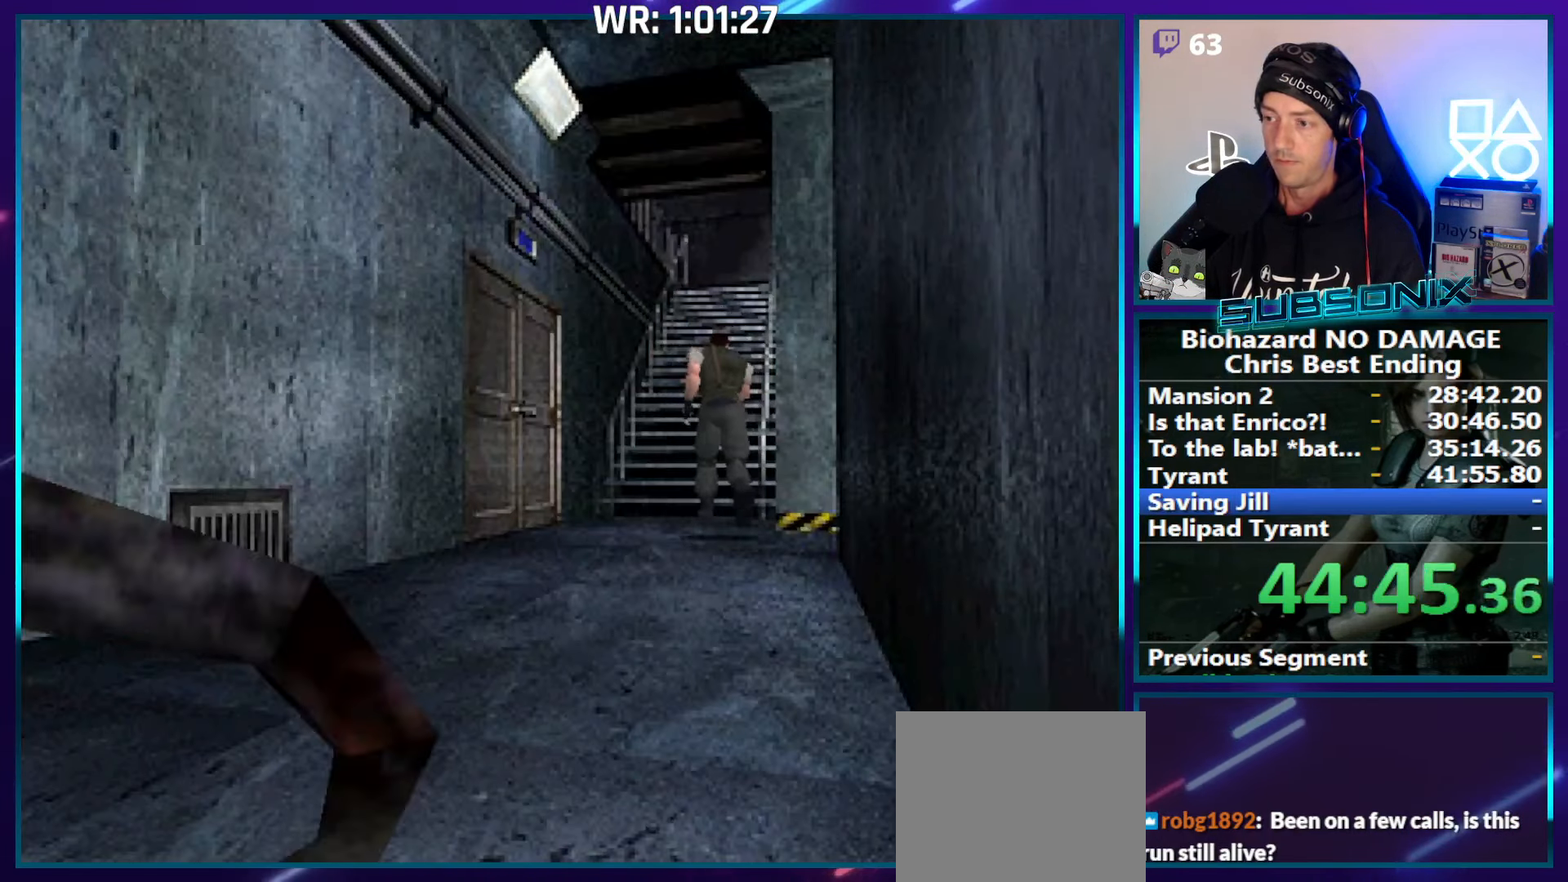
{"buttons": ["CROSS", "SQUARE", "DPAD_UP"], "right_stick": "center", "events": [[317, "DPAD_RIGHT", "down"], [400, "CROSS", "down"], [400, "DPAD_RIGHT", "up"]]}
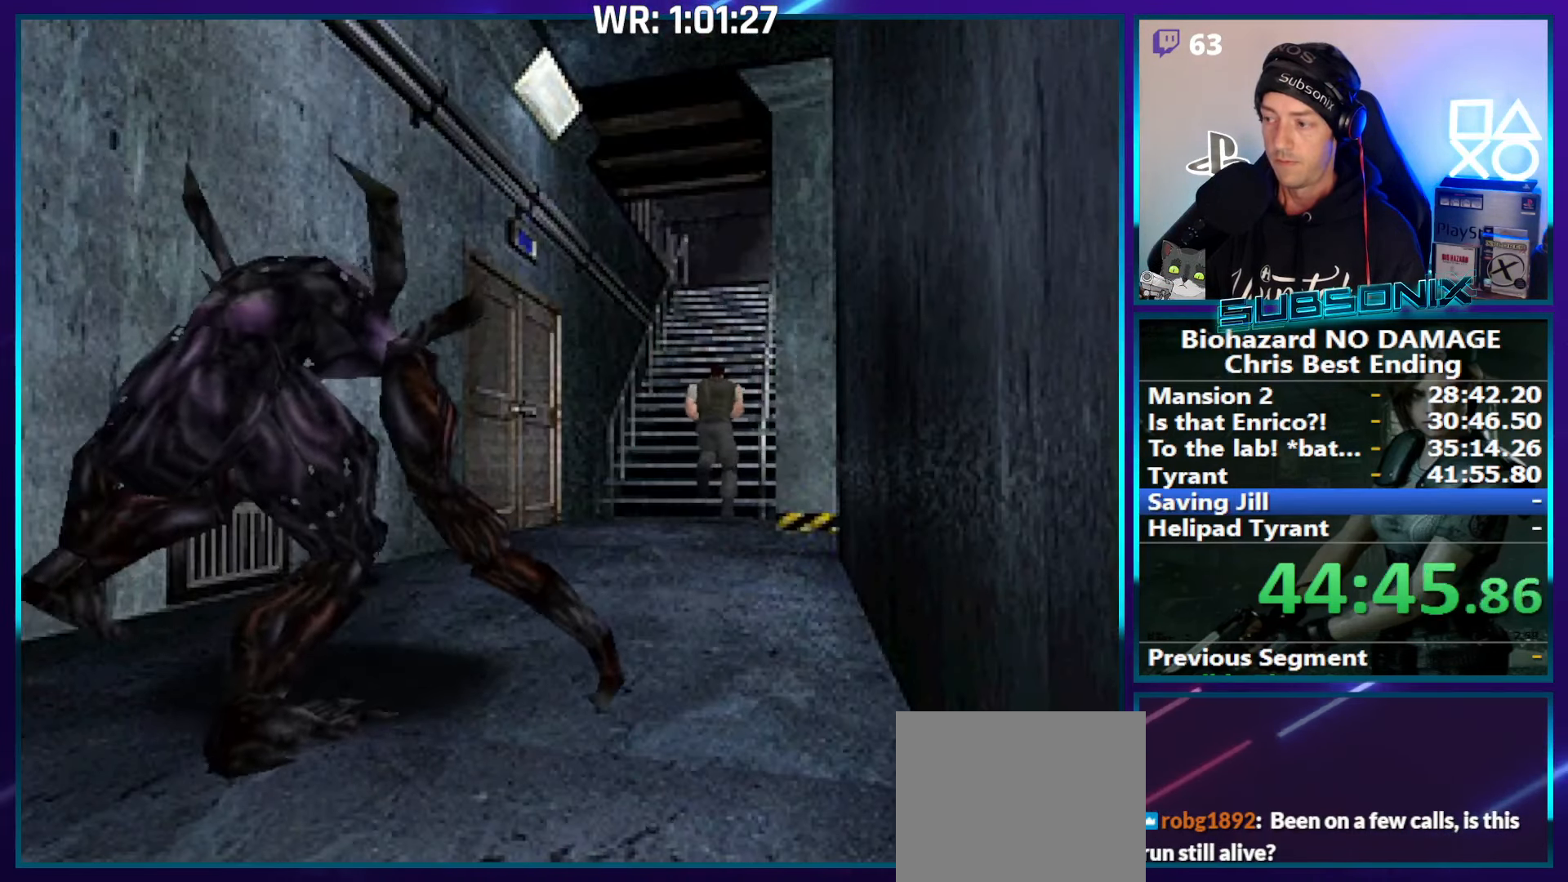
{"buttons": ["CROSS", "SQUARE", "DPAD_LEFT"], "right_stick": "center", "events": [[17, "CROSS", "up"], [100, "CROSS", "down"], [200, "CROSS", "up"], [284, "CROSS", "down"], [400, "CROSS", "up"], [417, "DPAD_LEFT", "down"], [450, "CROSS", "down"], [484, "DPAD_UP", "up"]]}
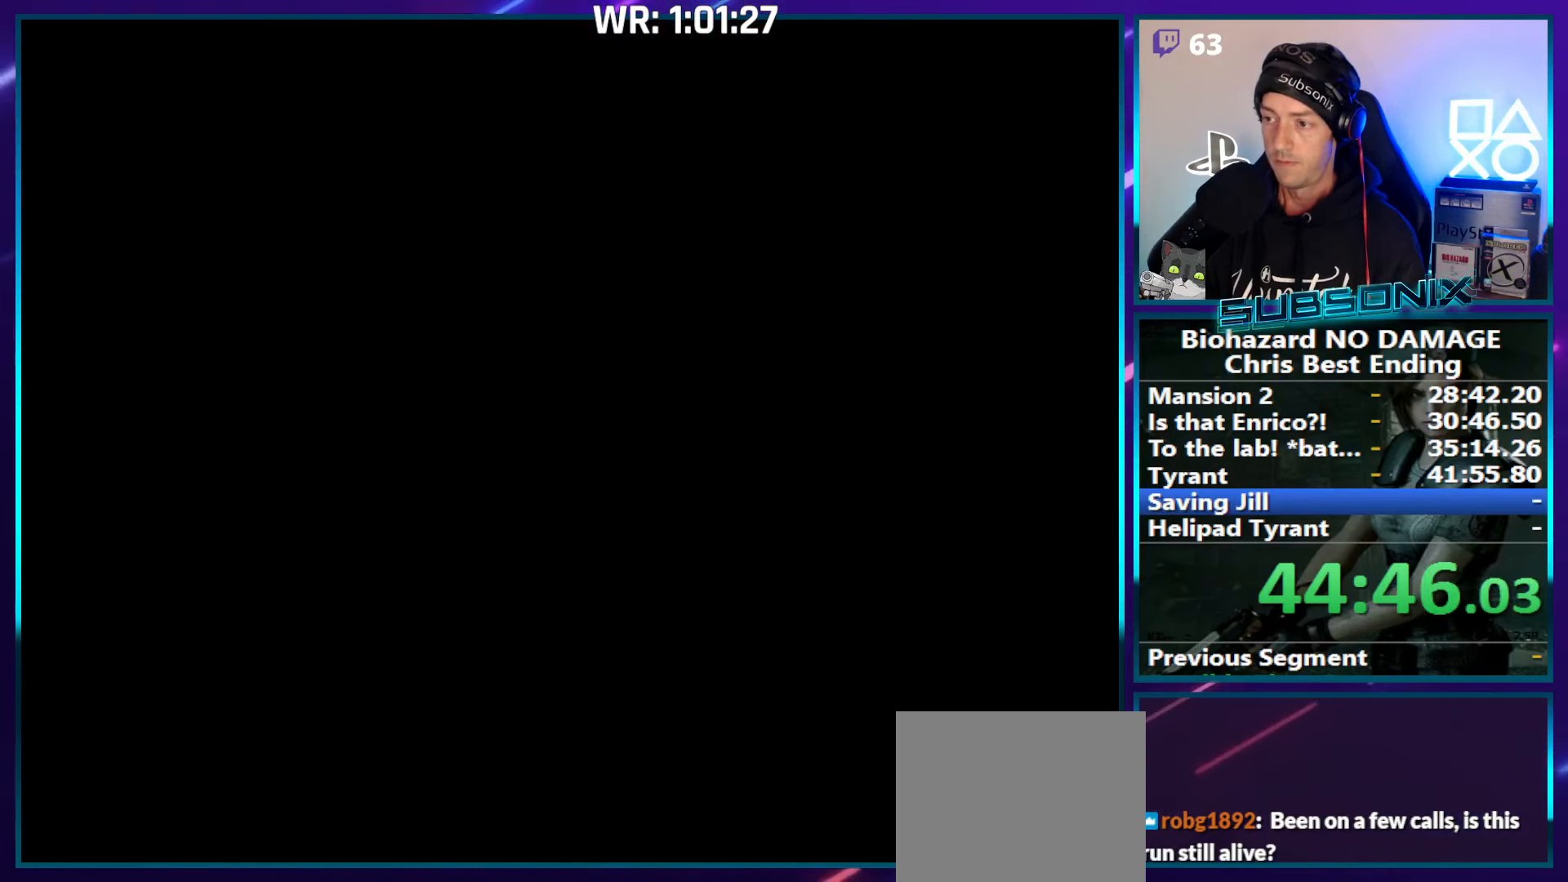
{"buttons": ["SQUARE", "DPAD_LEFT"], "right_stick": "center", "events": [[84, "CROSS", "up"]]}
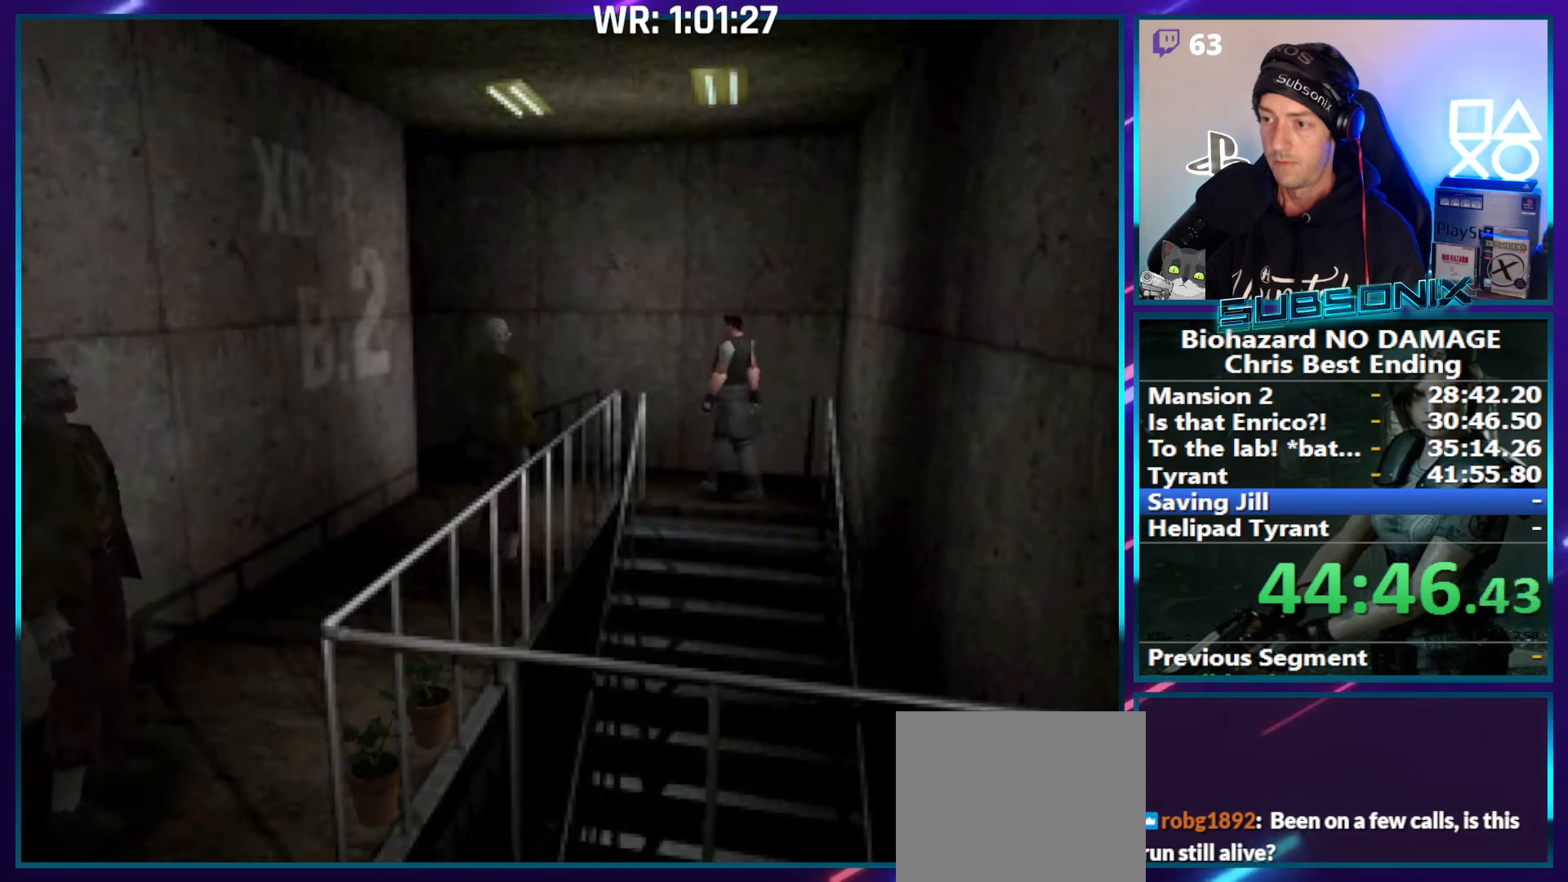
{"buttons": ["SQUARE", "DPAD_UP", "DPAD_RIGHT"], "right_stick": "center", "events": [[33, "DPAD_UP", "down"], [50, "DPAD_LEFT", "up"], [450, "DPAD_RIGHT", "down"]]}
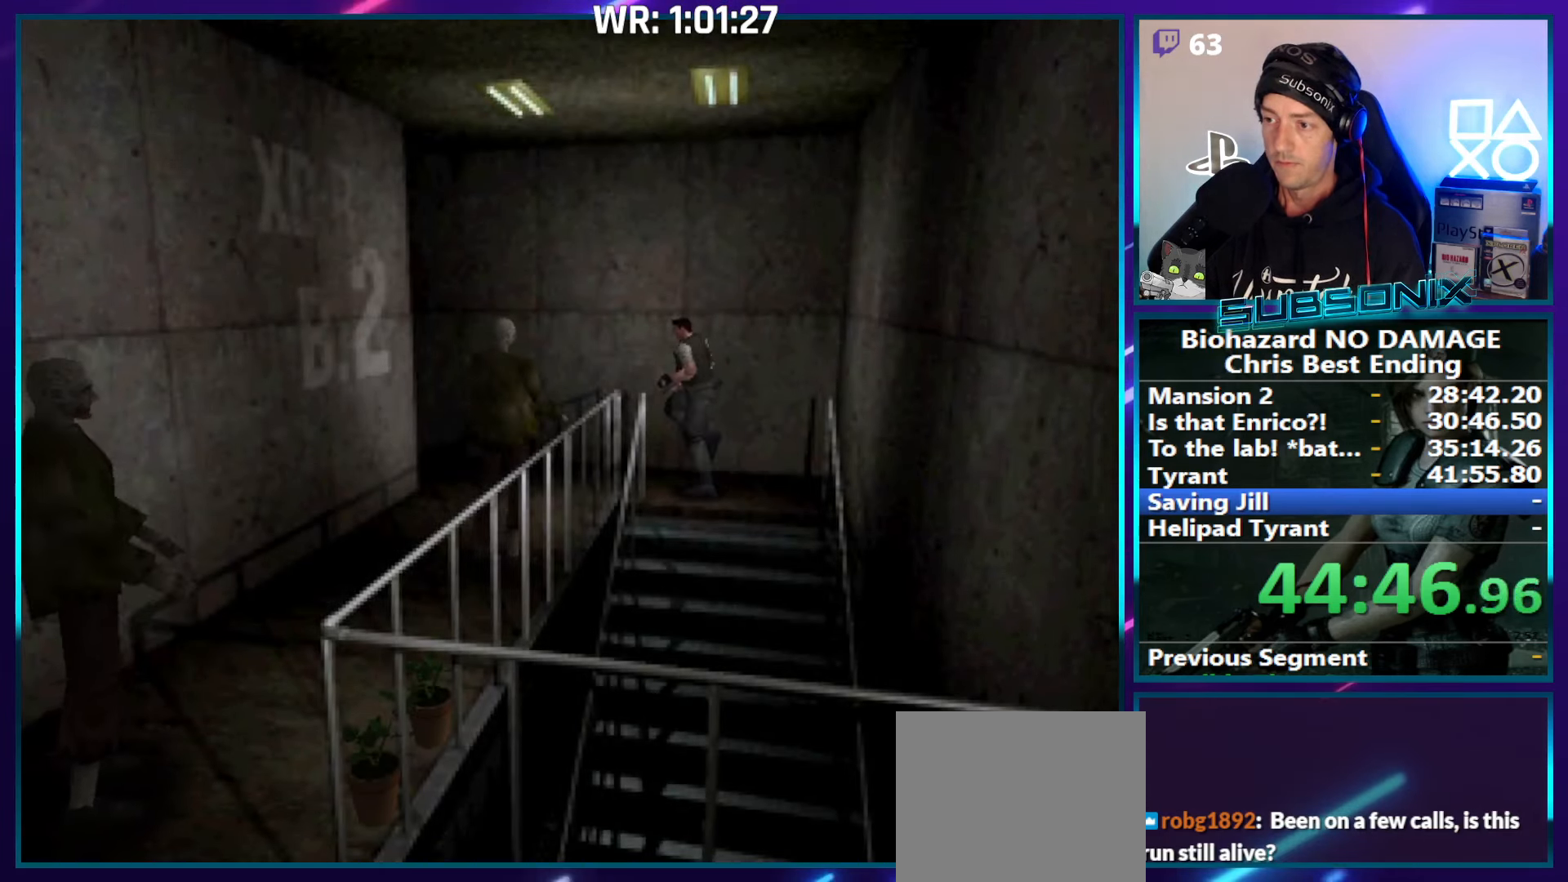
{"buttons": ["SQUARE", "DPAD_UP", "DPAD_LEFT"], "right_stick": "center", "events": [[250, "DPAD_LEFT", "down"], [250, "DPAD_RIGHT", "up"]]}
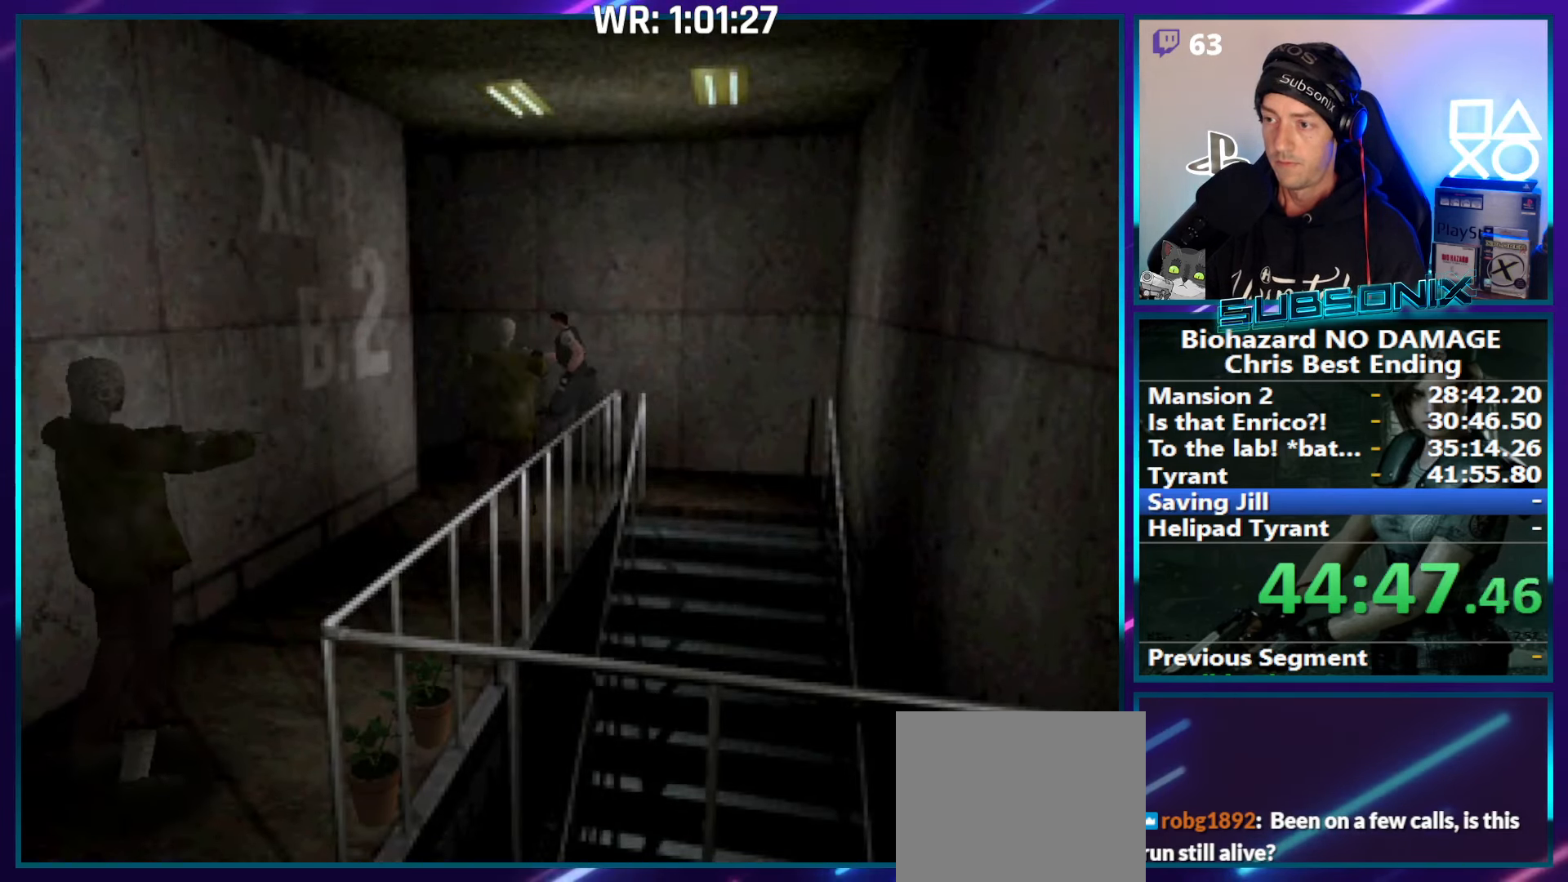
{"buttons": ["SQUARE", "DPAD_UP"], "right_stick": "center", "events": [[83, "DPAD_LEFT", "up"]]}
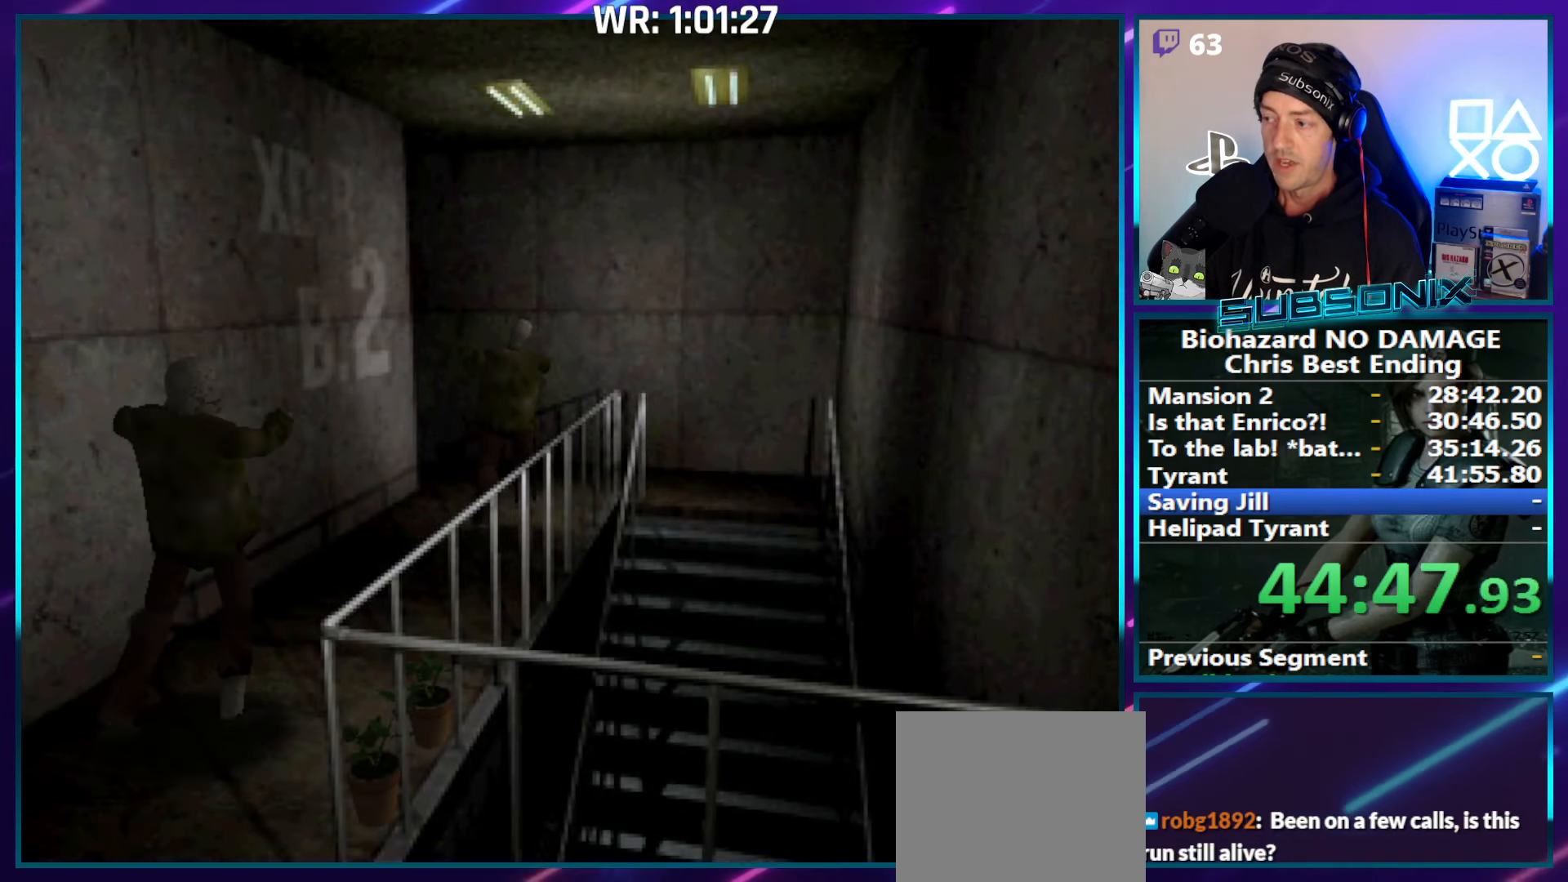
{"buttons": ["SQUARE", "DPAD_UP", "DPAD_LEFT"], "right_stick": "center", "events": [[433, "DPAD_LEFT", "down"]]}
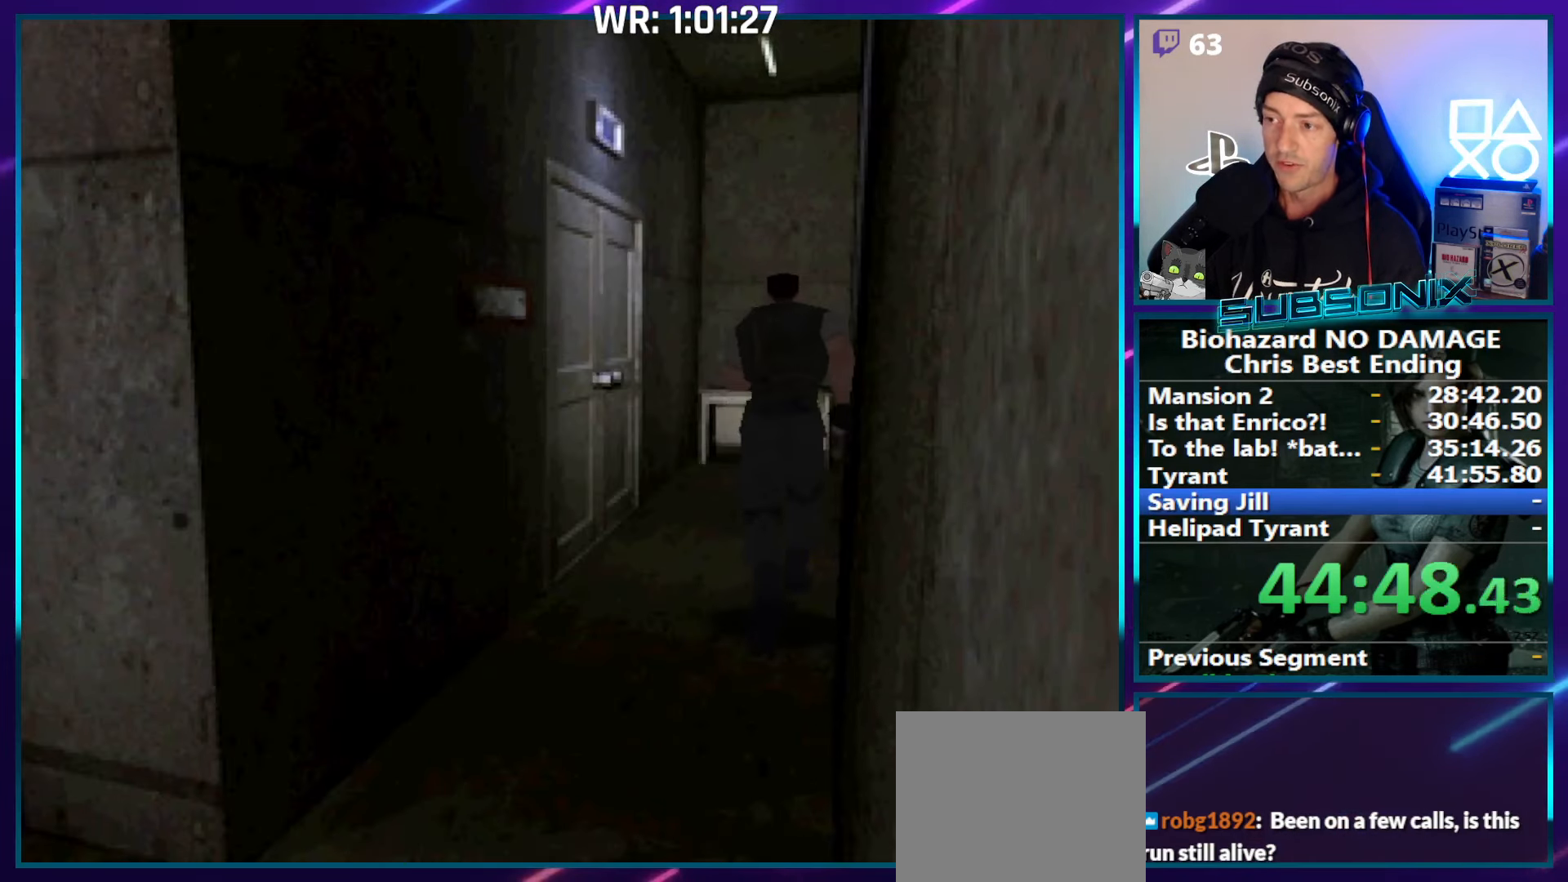
{"buttons": ["CROSS", "SQUARE", "DPAD_UP"], "right_stick": "center", "events": [[16, "DPAD_LEFT", "up"], [483, "CROSS", "down"]]}
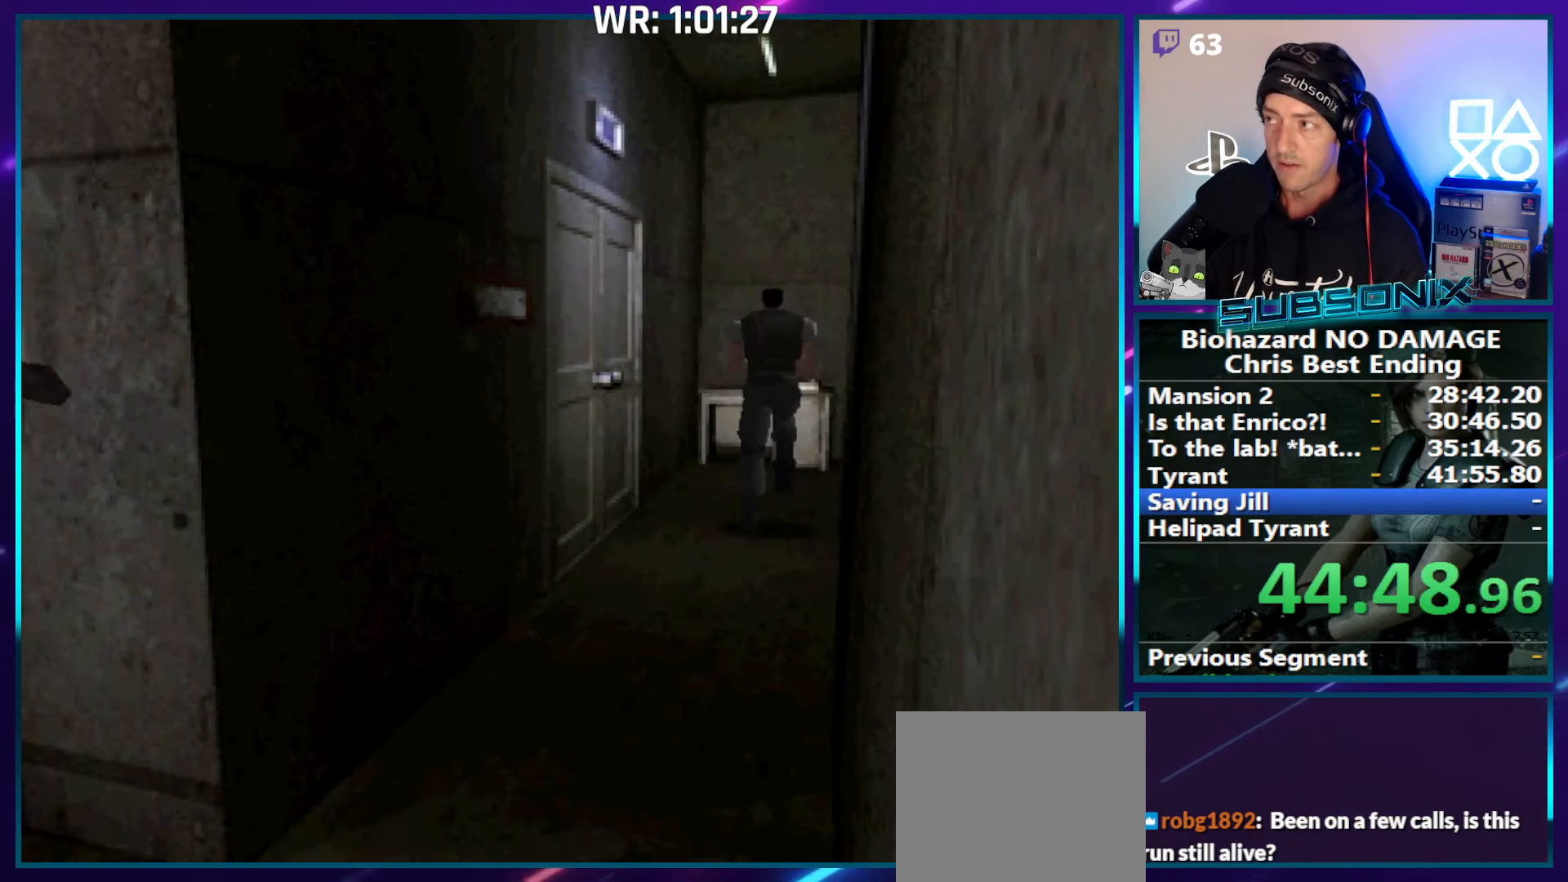
{"buttons": ["SQUARE", "DPAD_UP"], "right_stick": "center", "events": [[100, "CROSS", "up"], [166, "CROSS", "down"], [266, "CROSS", "up"], [333, "CROSS", "down"], [416, "CROSS", "up"]]}
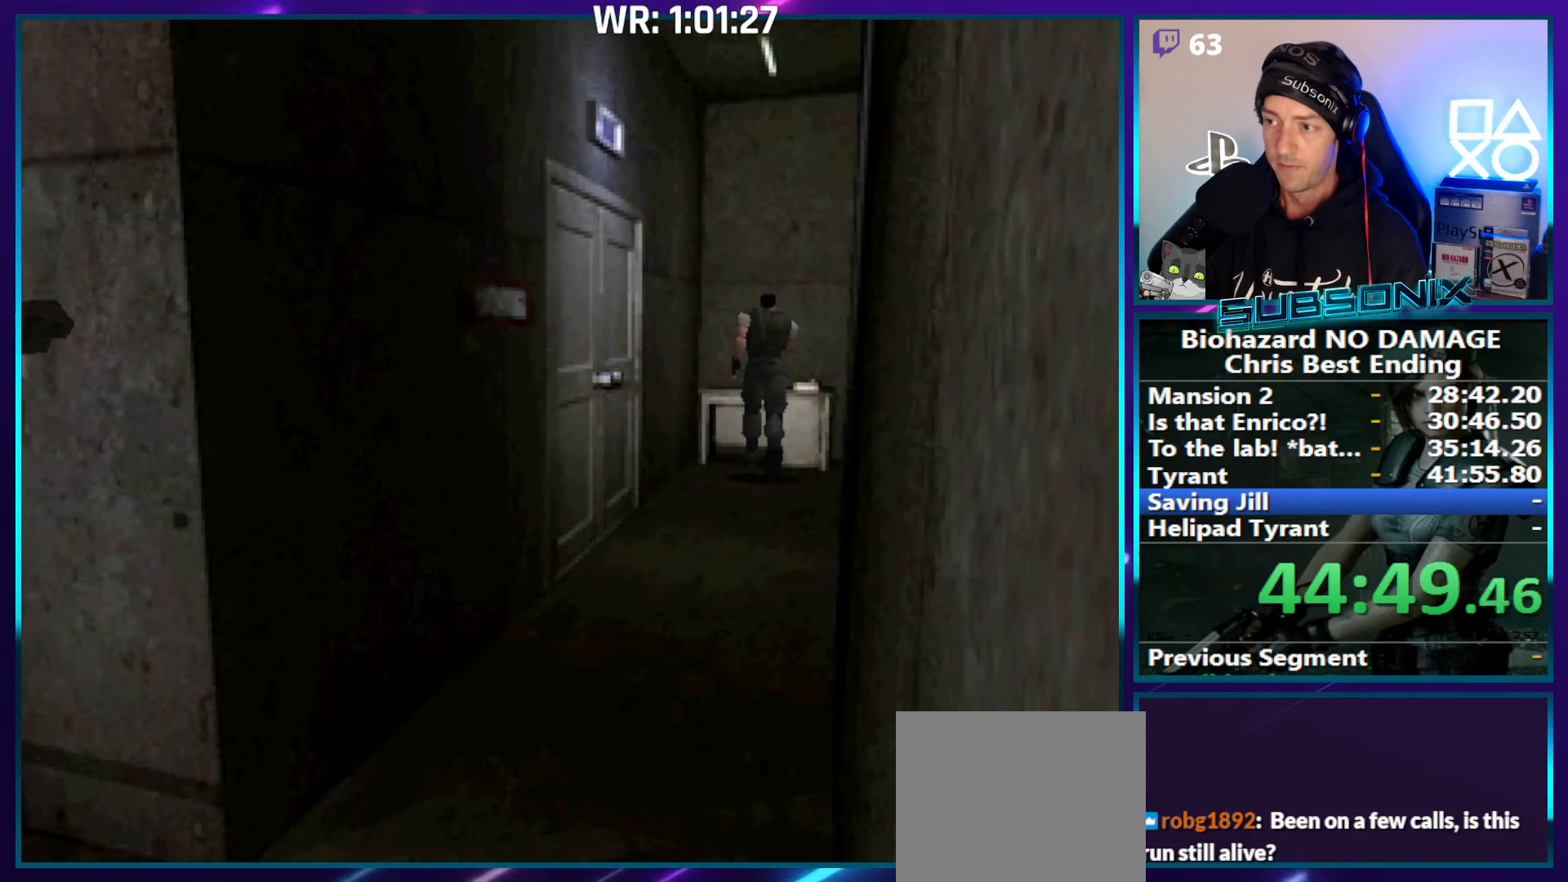
{"buttons": ["CROSS"], "right_stick": "center", "events": [[16, "CROSS", "down"], [83, "CROSS", "up"], [200, "CROSS", "down"], [366, "DPAD_UP", "up"], [450, "SQUARE", "up"]]}
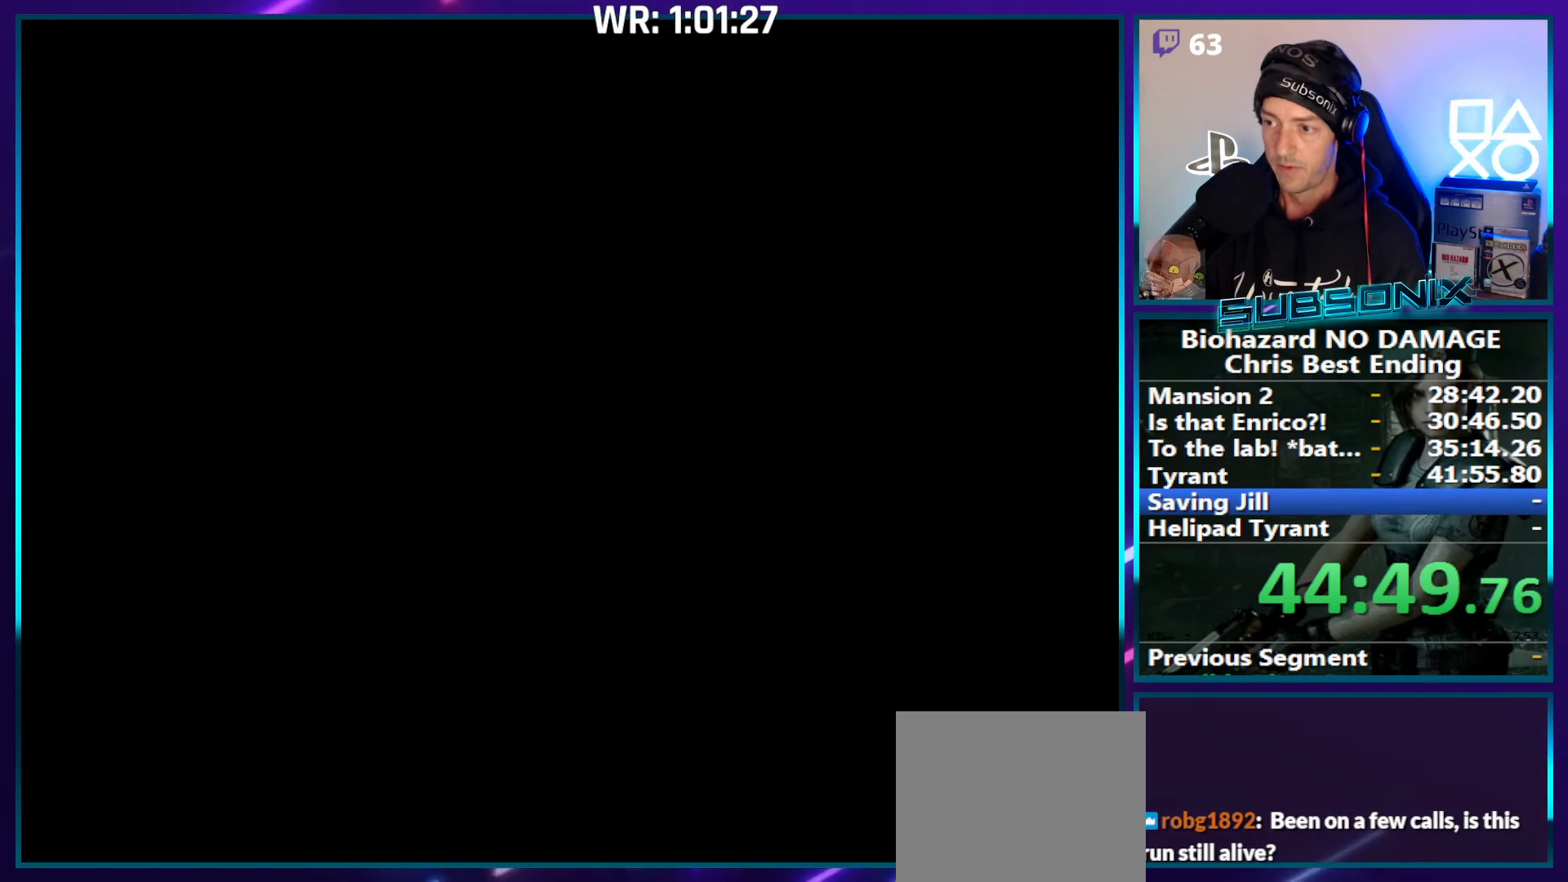
{"buttons": ["CROSS"], "right_stick": "center", "events": []}
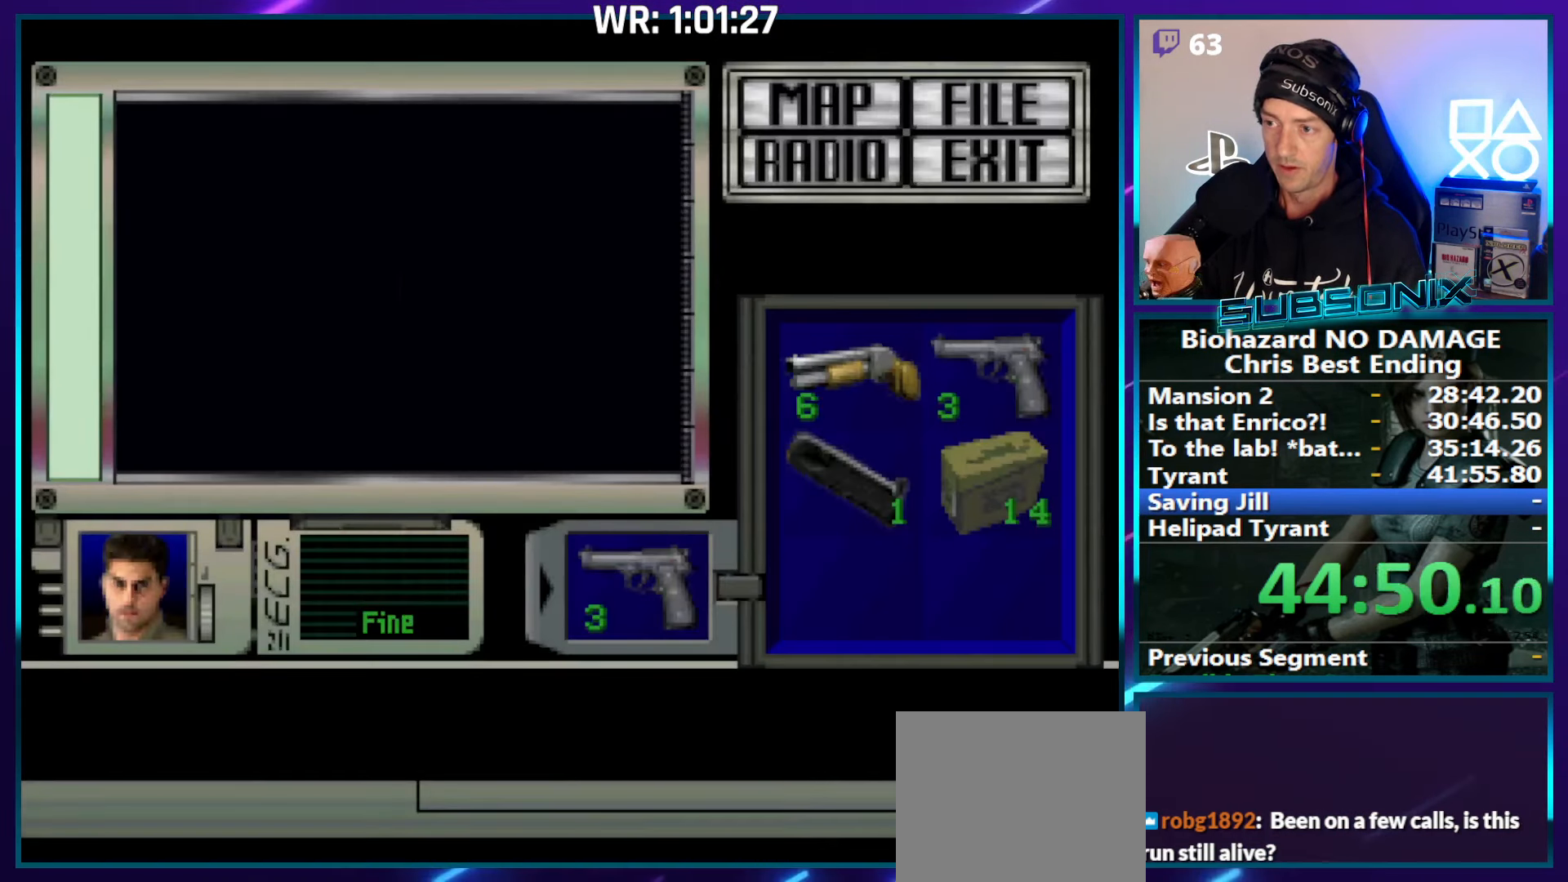
{"buttons": ["CROSS"], "right_stick": "center", "events": []}
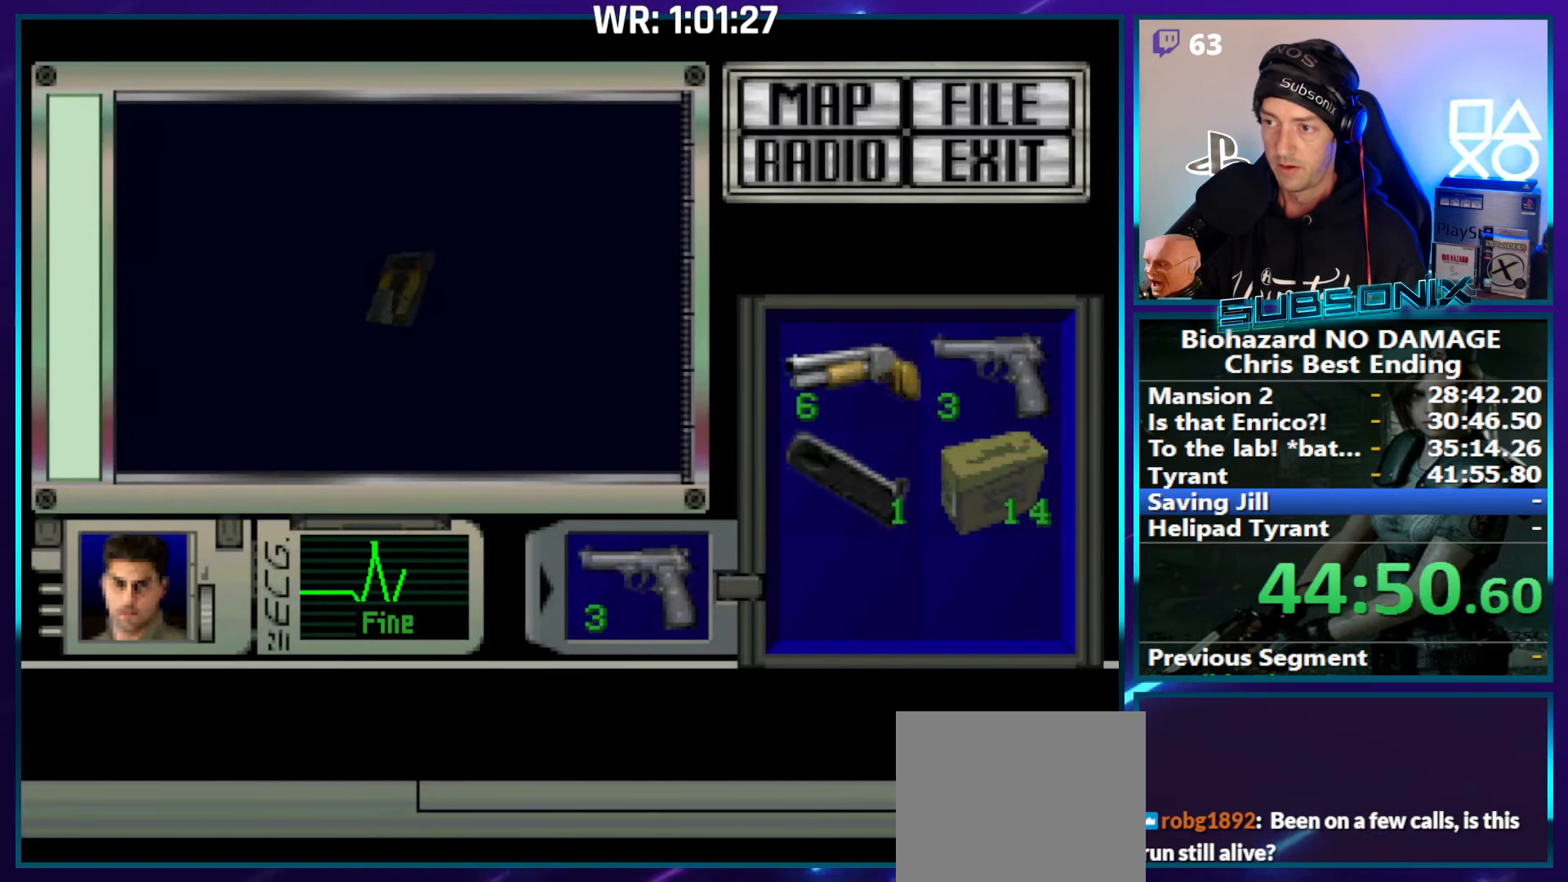
{"buttons": ["CROSS"], "right_stick": "center", "events": []}
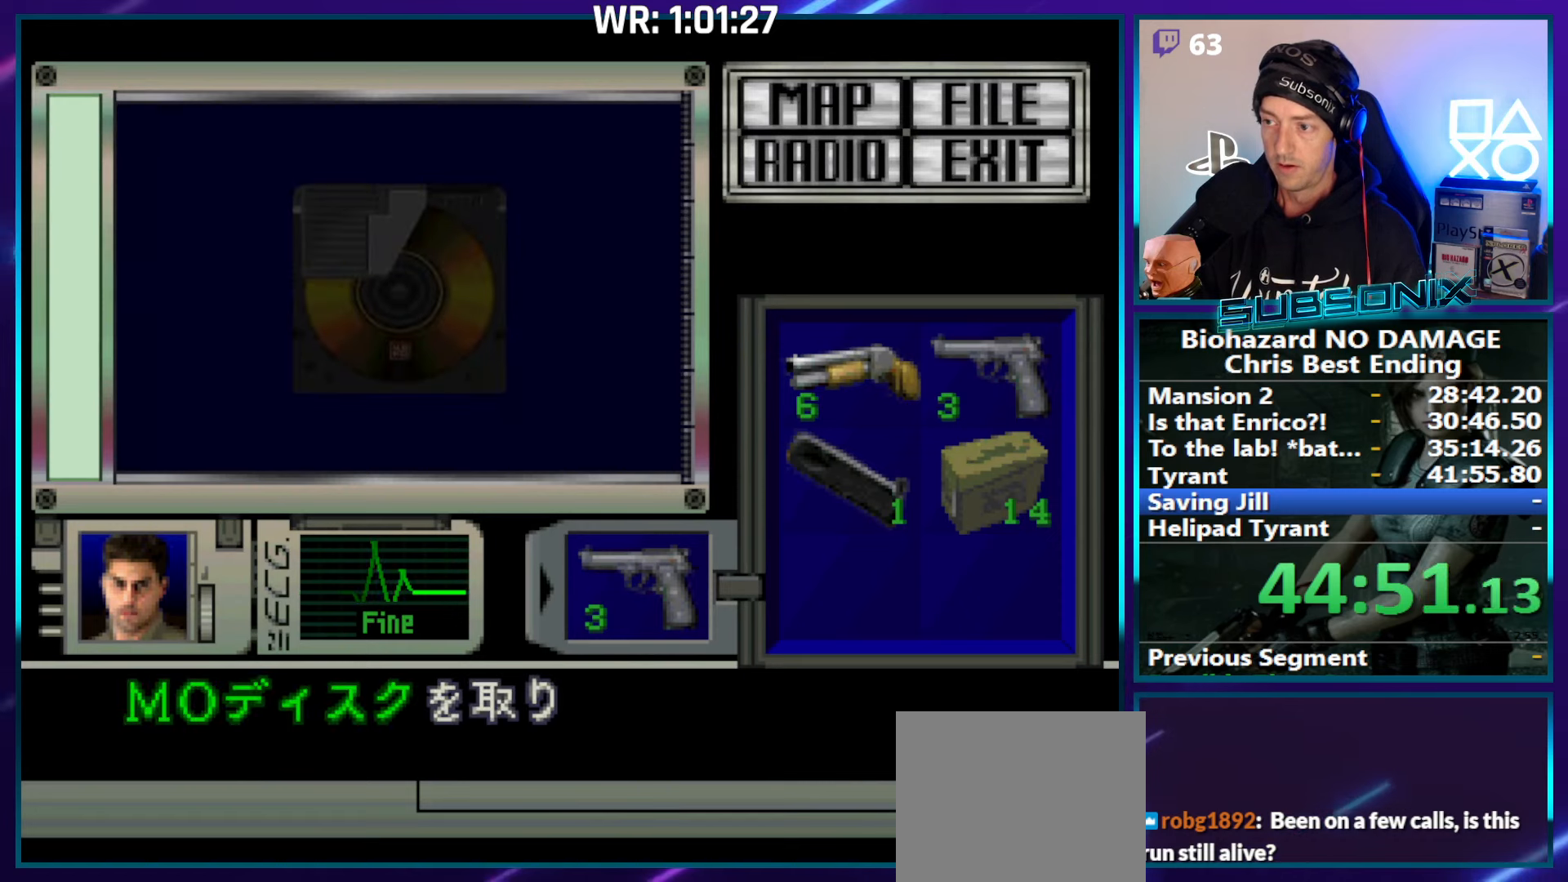
{"buttons": ["CROSS", "SQUARE", "DPAD_LEFT"], "right_stick": "center", "events": [[183, "CROSS", "up"], [250, "CROSS", "down"], [400, "DPAD_LEFT", "down"], [450, "SQUARE", "down"]]}
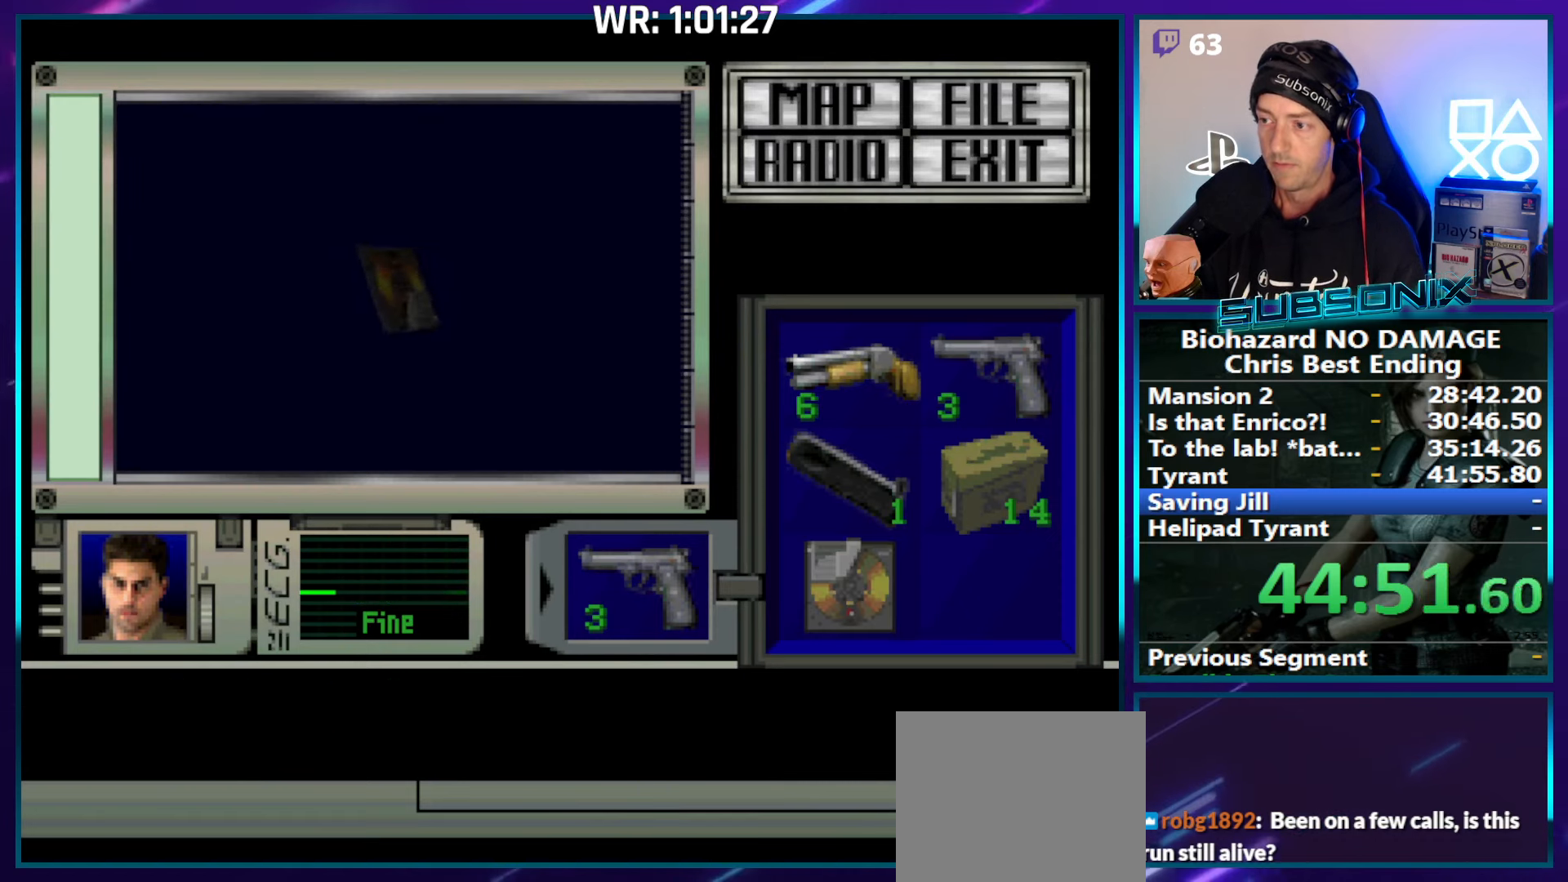
{"buttons": ["SQUARE", "DPAD_LEFT"], "right_stick": "center", "events": [[67, "CROSS", "up"]]}
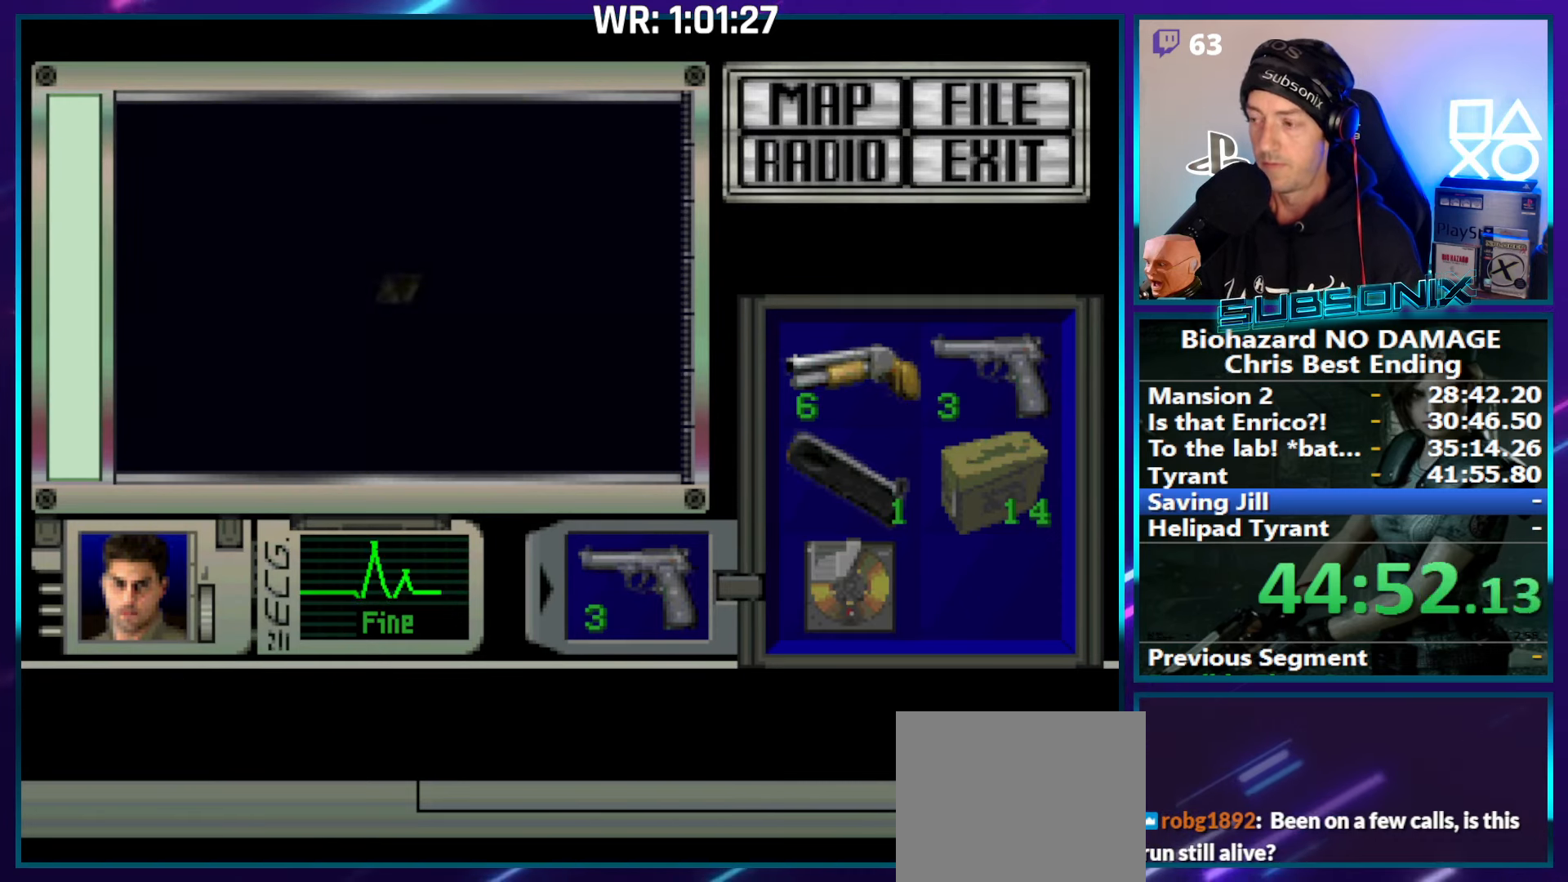
{"buttons": ["SQUARE", "DPAD_LEFT"], "right_stick": "center", "events": []}
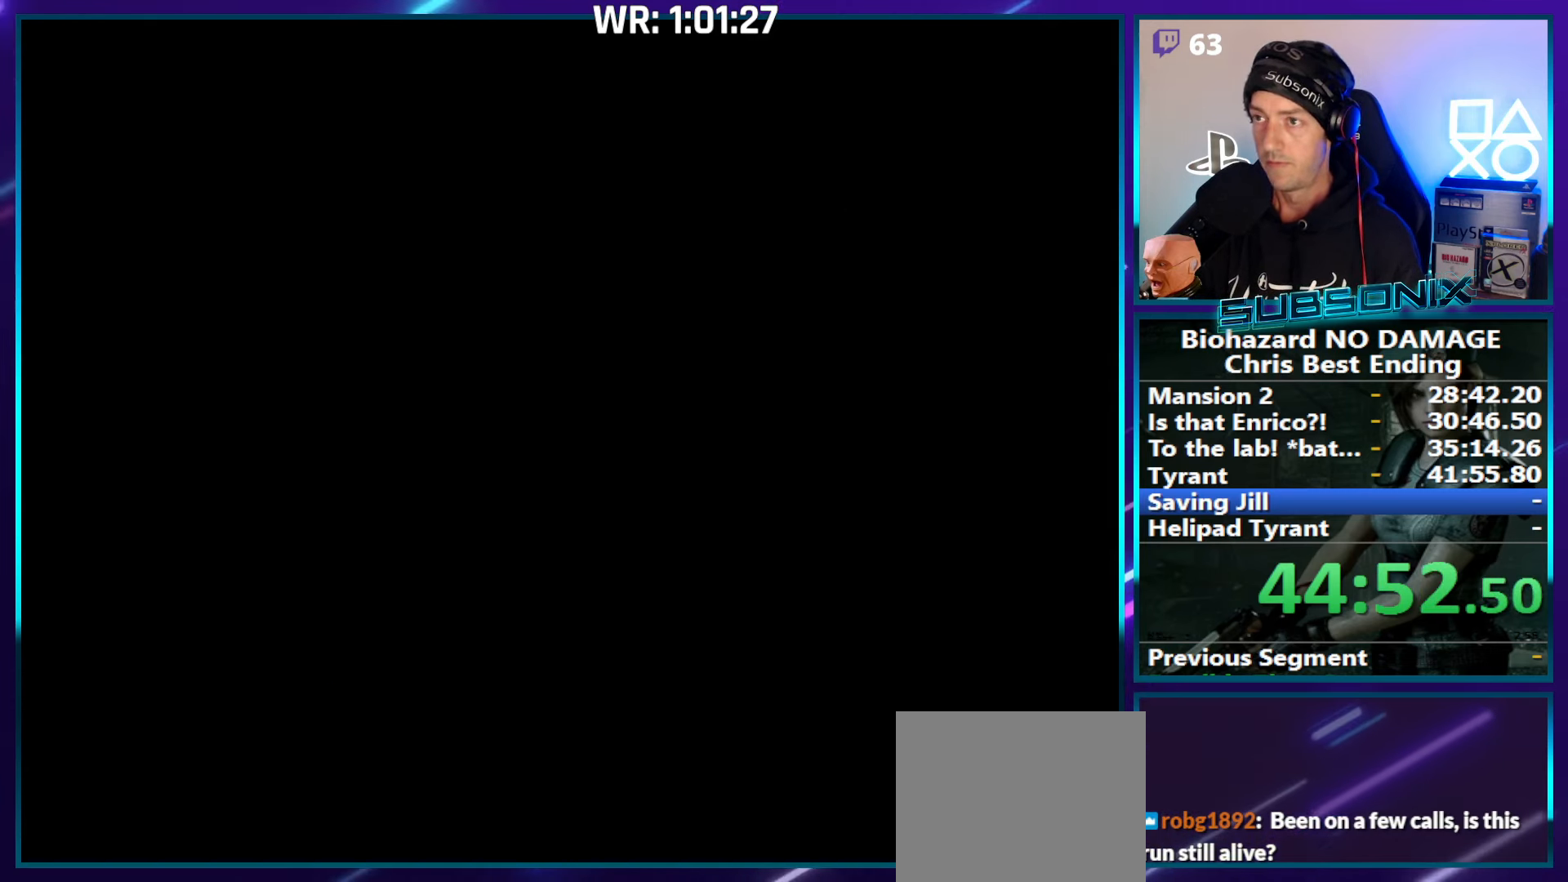
{"buttons": ["SQUARE", "DPAD_LEFT"], "right_stick": "center", "events": []}
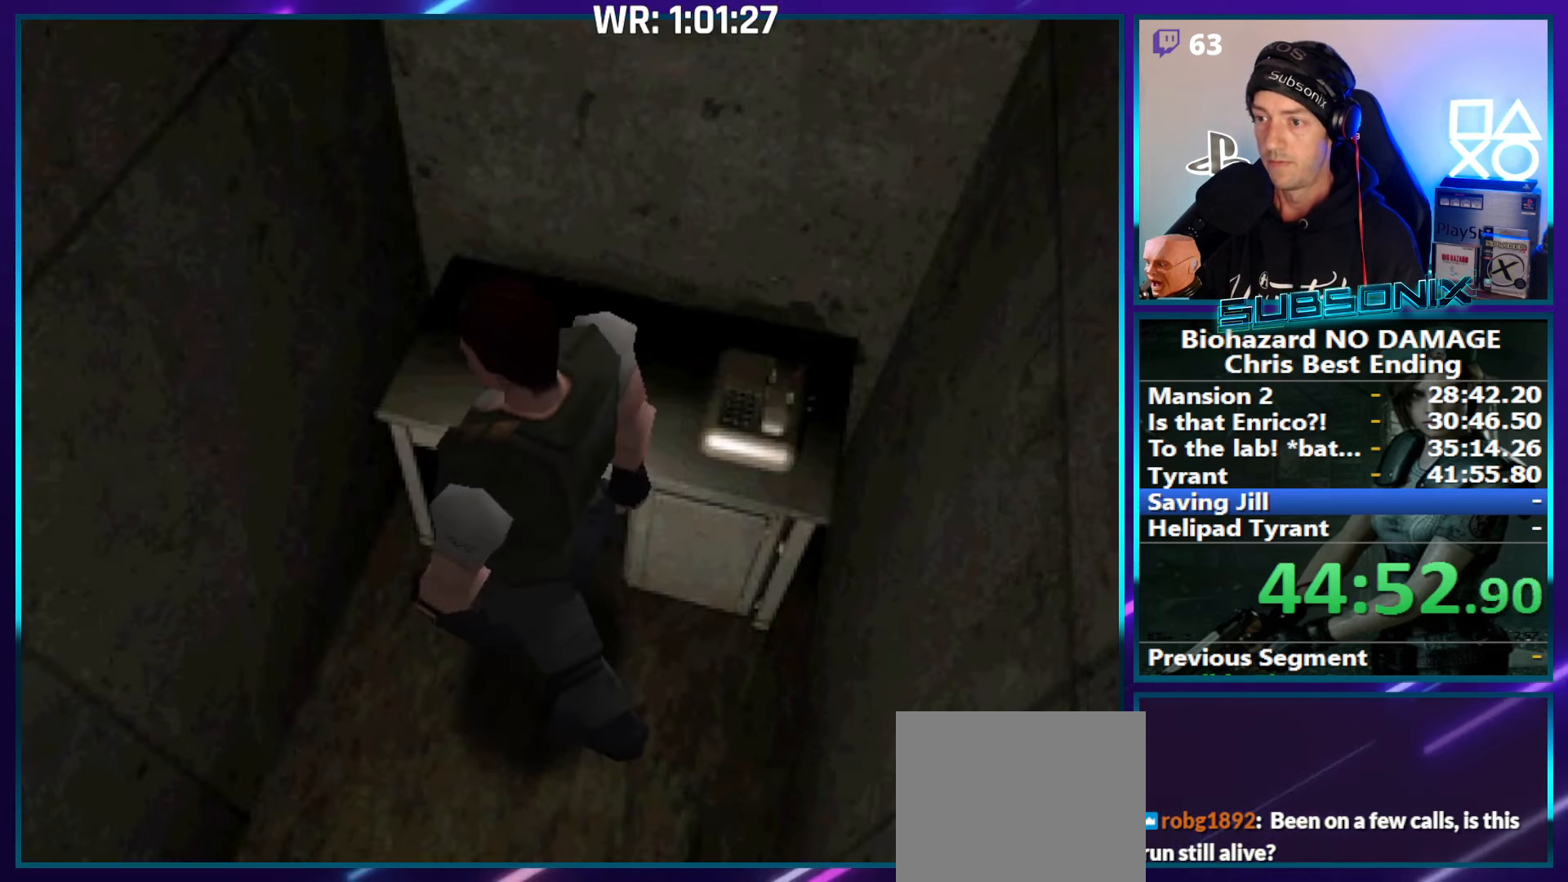
{"buttons": ["SQUARE", "DPAD_UP"], "right_stick": "center", "events": [[250, "DPAD_UP", "down"], [333, "DPAD_LEFT", "up"]]}
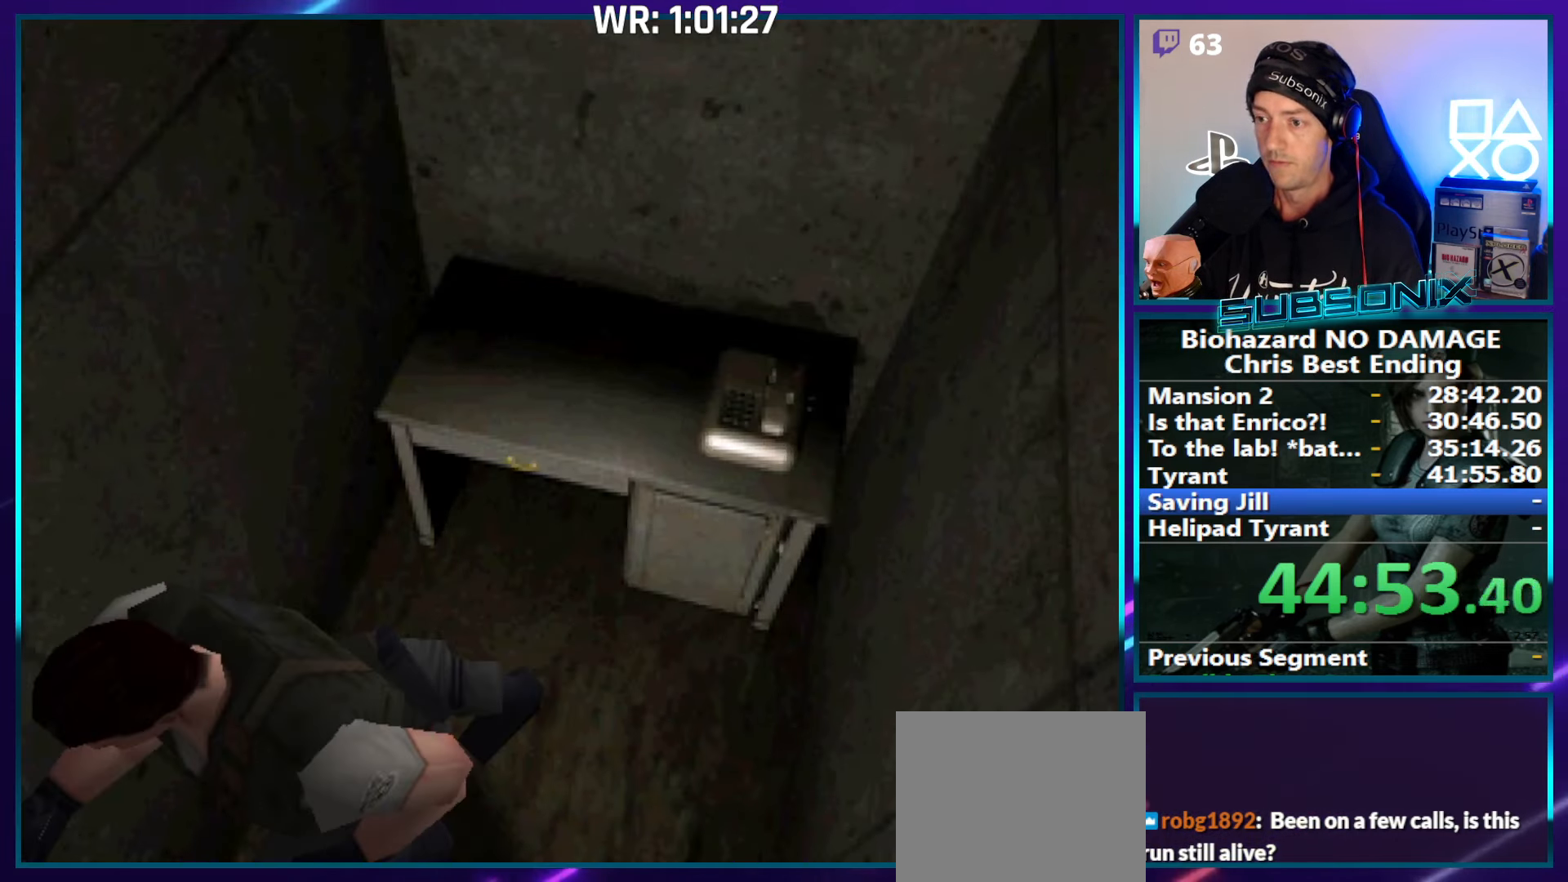
{"buttons": ["SQUARE", "DPAD_UP"], "right_stick": "center", "events": [[117, "CROSS", "down"], [250, "CROSS", "up"], [333, "DPAD_RIGHT", "down"], [350, "CROSS", "down"], [433, "CROSS", "up"], [467, "DPAD_RIGHT", "up"]]}
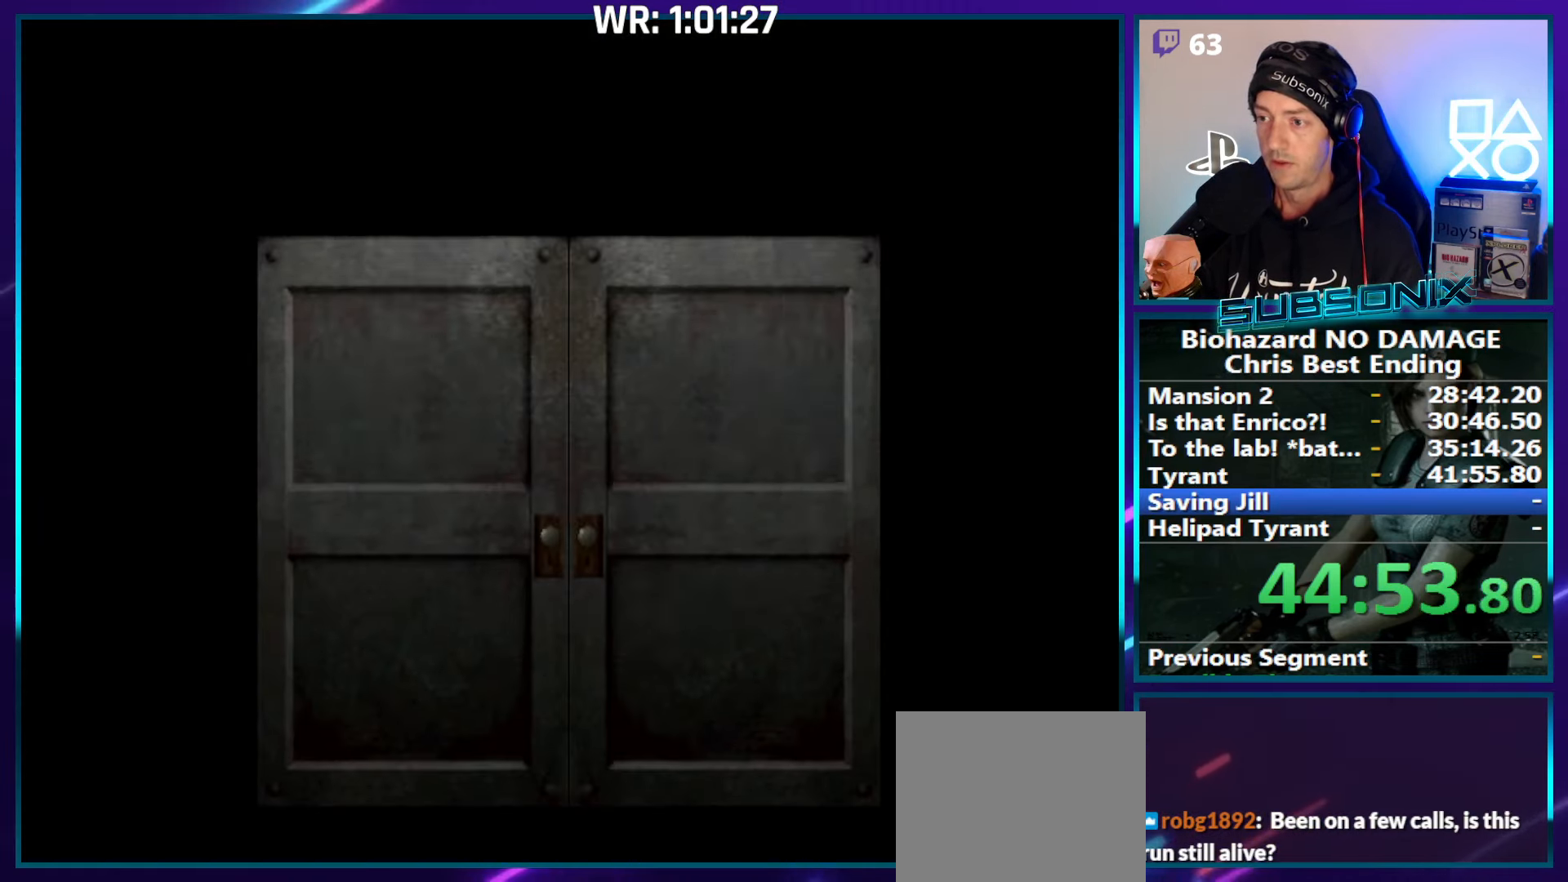
{"buttons": ["SQUARE", "DPAD_RIGHT"], "right_stick": "center", "events": [[33, "CROSS", "down"], [133, "CROSS", "up"], [150, "DPAD_RIGHT", "down"], [167, "DPAD_UP", "up"], [183, "CROSS", "down"], [300, "CROSS", "up"]]}
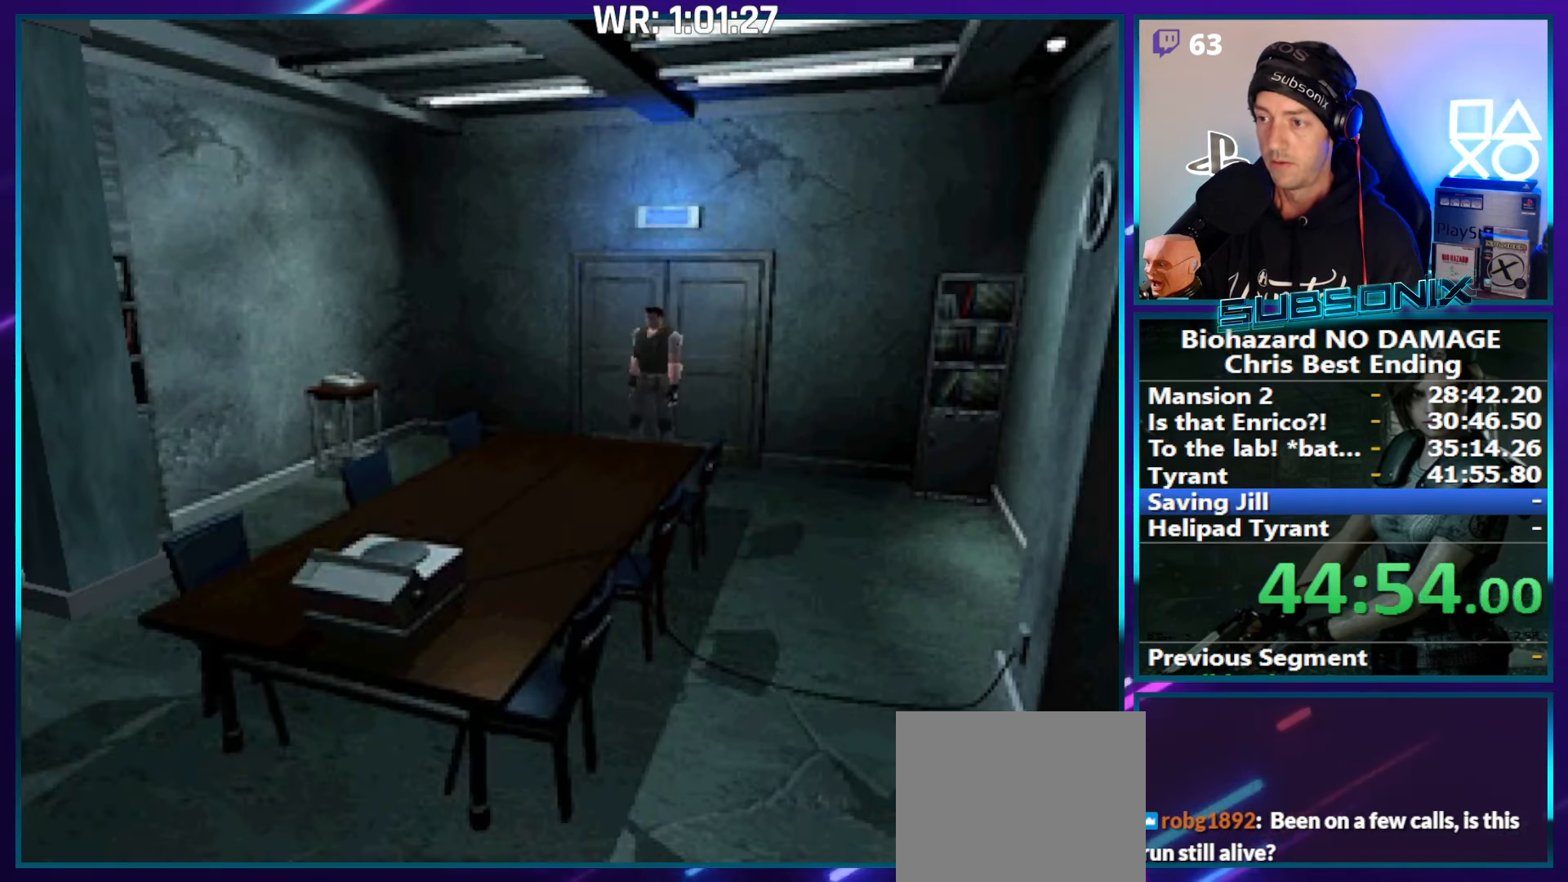
{"buttons": ["CROSS", "SQUARE", "DPAD_RIGHT"], "right_stick": "center", "events": [[483, "CROSS", "down"]]}
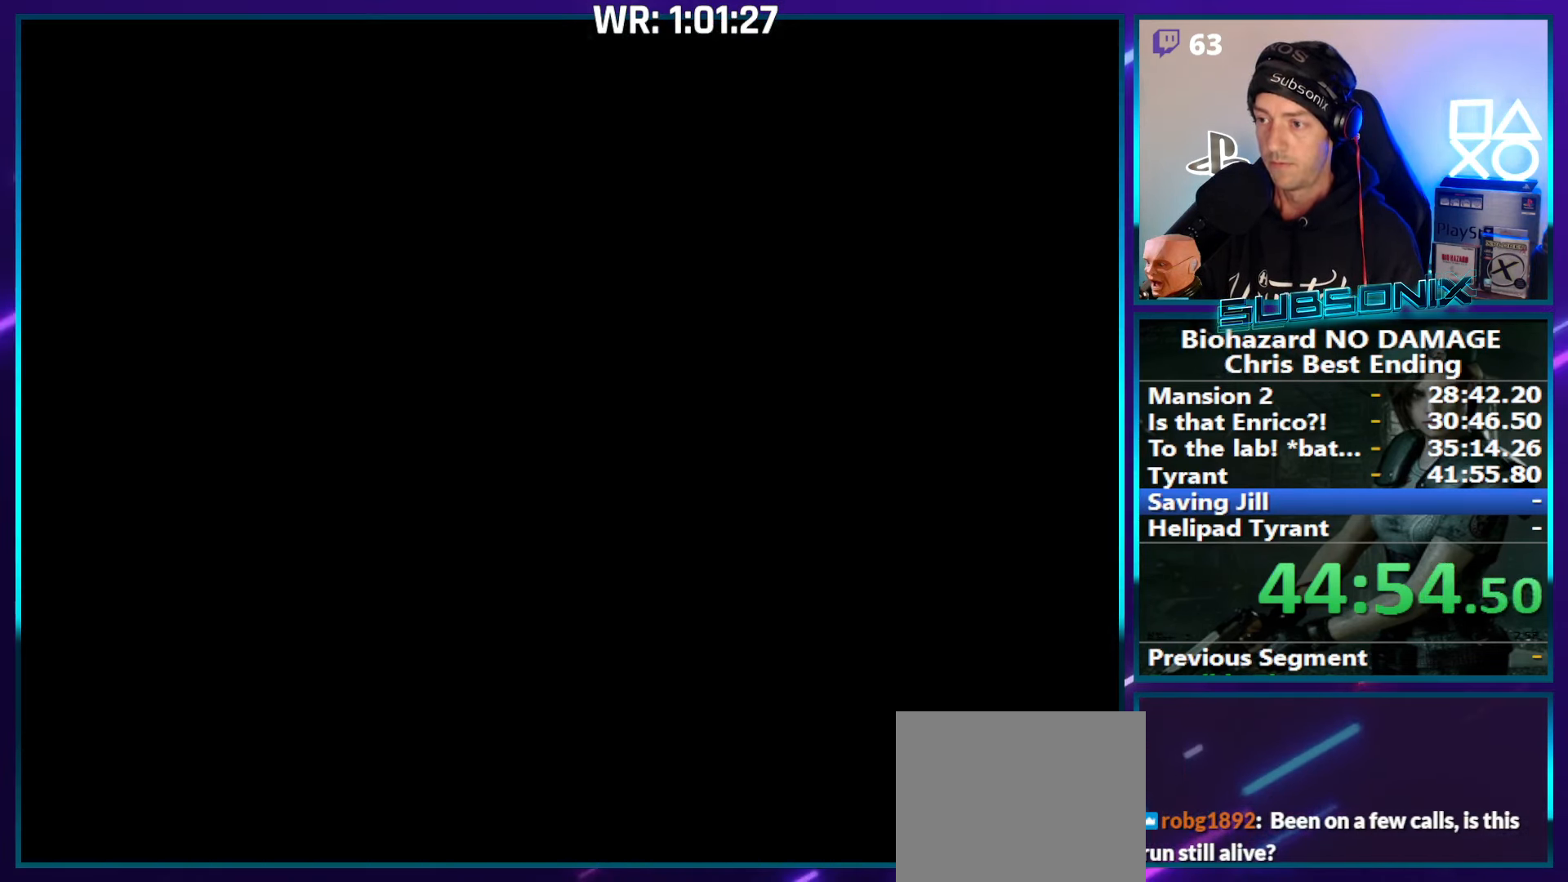
{"buttons": ["SQUARE", "DPAD_UP", "DPAD_RIGHT"], "right_stick": "center", "events": [[100, "CROSS", "up"], [167, "CROSS", "down"], [217, "DPAD_UP", "down"], [283, "CROSS", "up"], [333, "CROSS", "down"], [450, "CROSS", "up"]]}
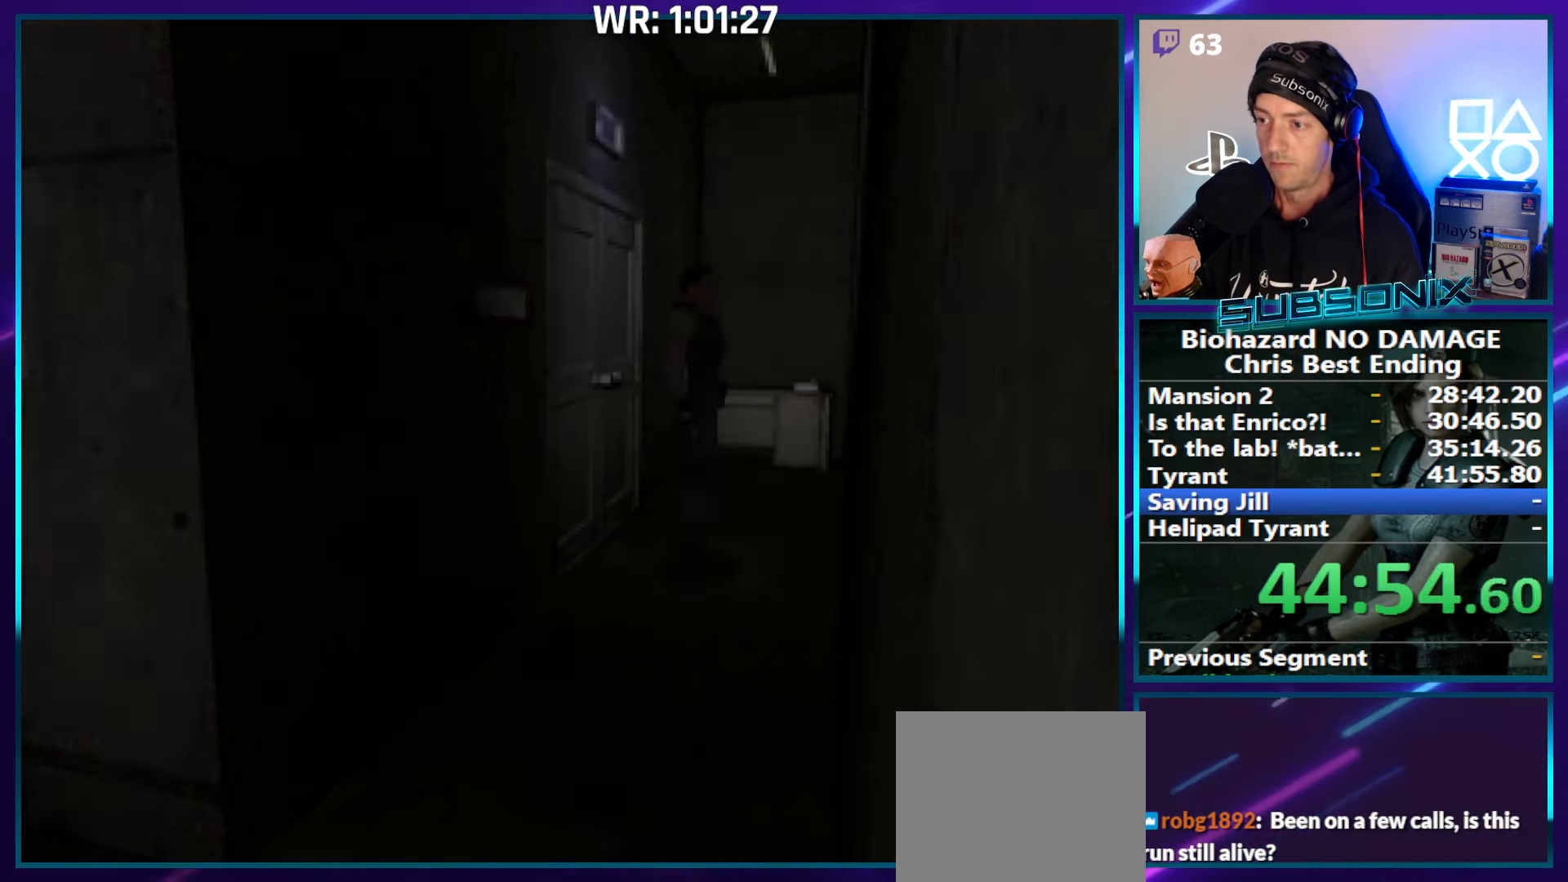
{"buttons": ["SQUARE", "DPAD_UP", "DPAD_RIGHT"], "right_stick": "center"}